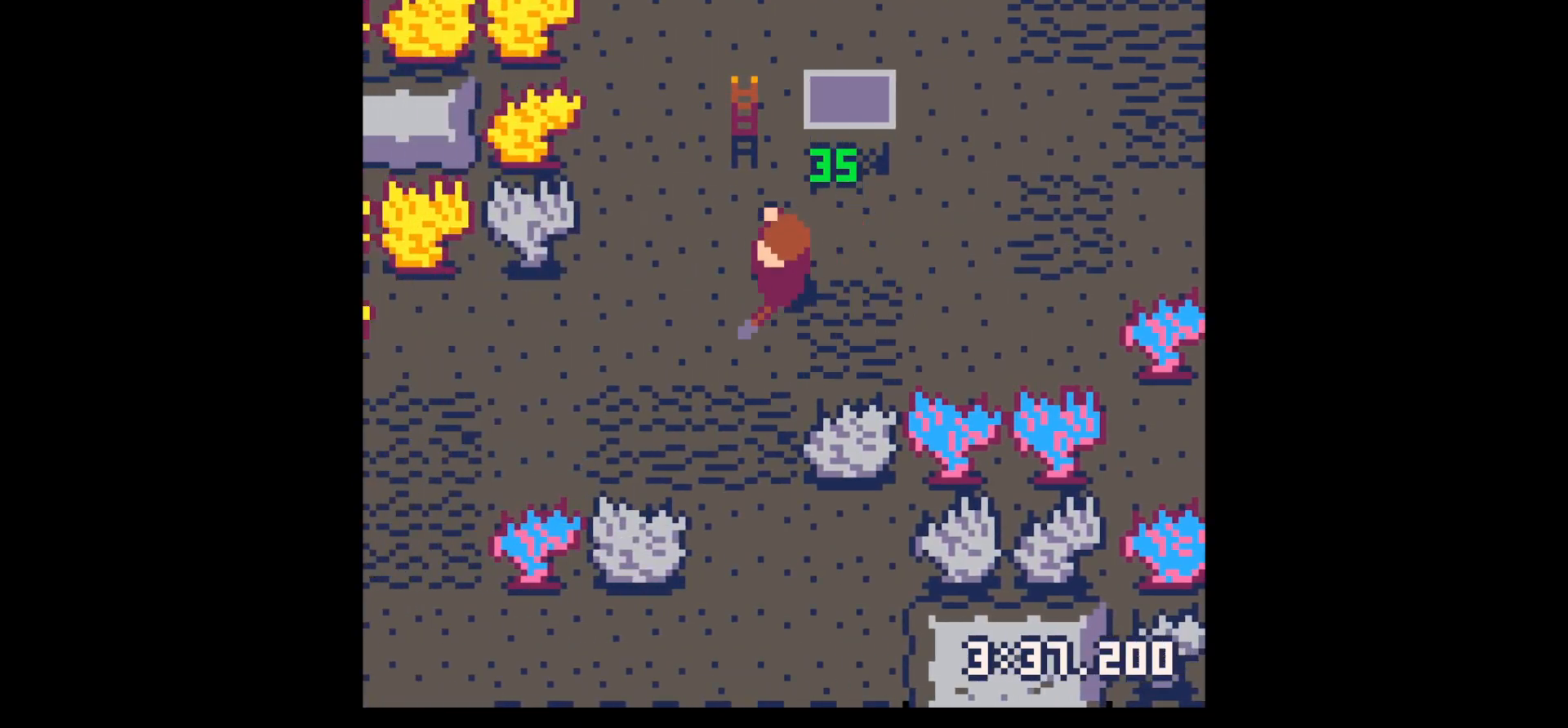
Gameplay with keyboard; each line is a JSON object with the keys held at the frame after it. "events" lists presses ("down") and releases ("up") of "down", "left", "right", "up", "x" and "z" between this image and that frame as [ms after this image, input, new state], when the widget could be followed in between. No other keys are recorded. Mouse input is not recorded.
{"keys": ["right", "up"], "events": [[33, "x", "down"], [67, "down", "down"], [117, "left", "up"], [117, "x", "up"], [167, "down", "up"], [500, "right", "down"], [500, "up", "down"]]}
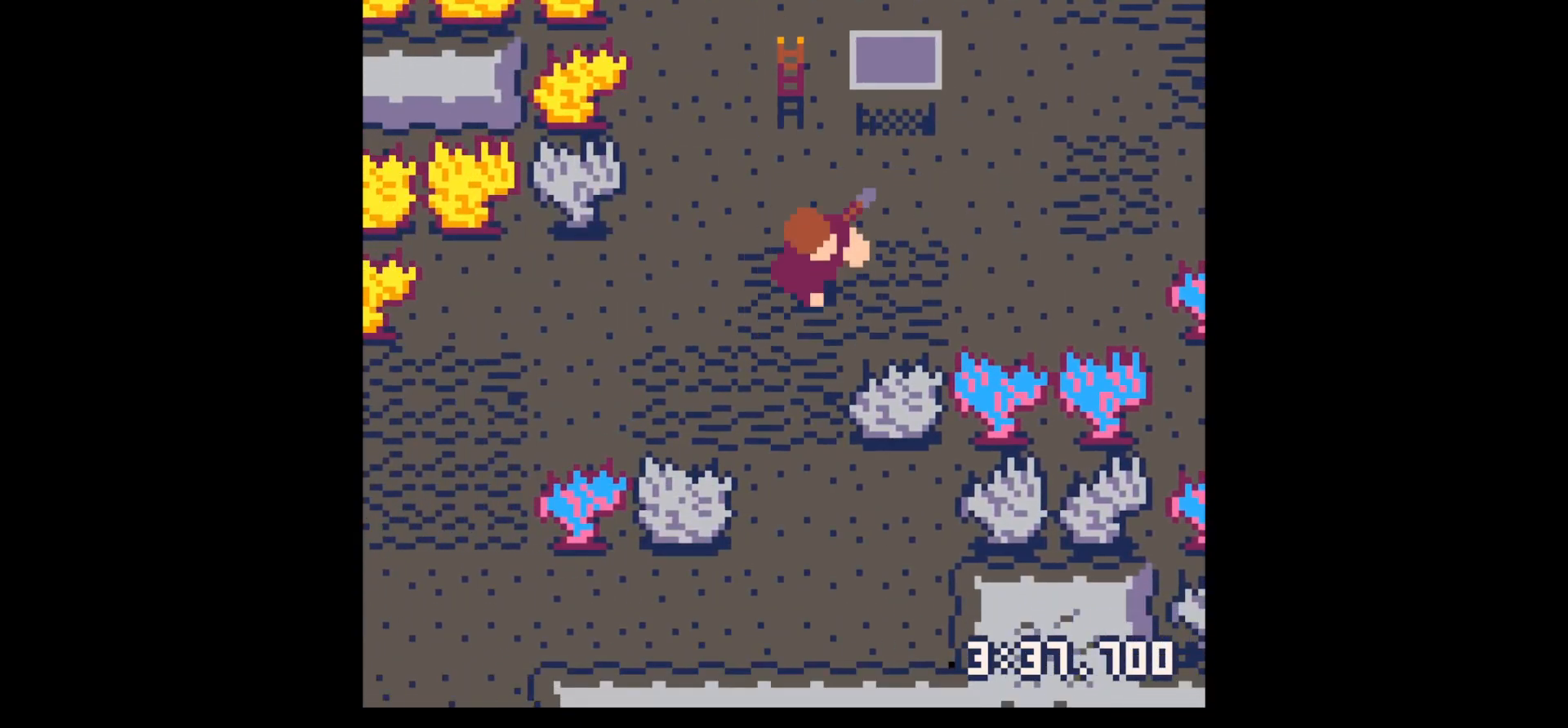
{"keys": ["down", "z"], "events": [[233, "up", "up"], [433, "right", "up"], [433, "z", "down"], [467, "down", "down"]]}
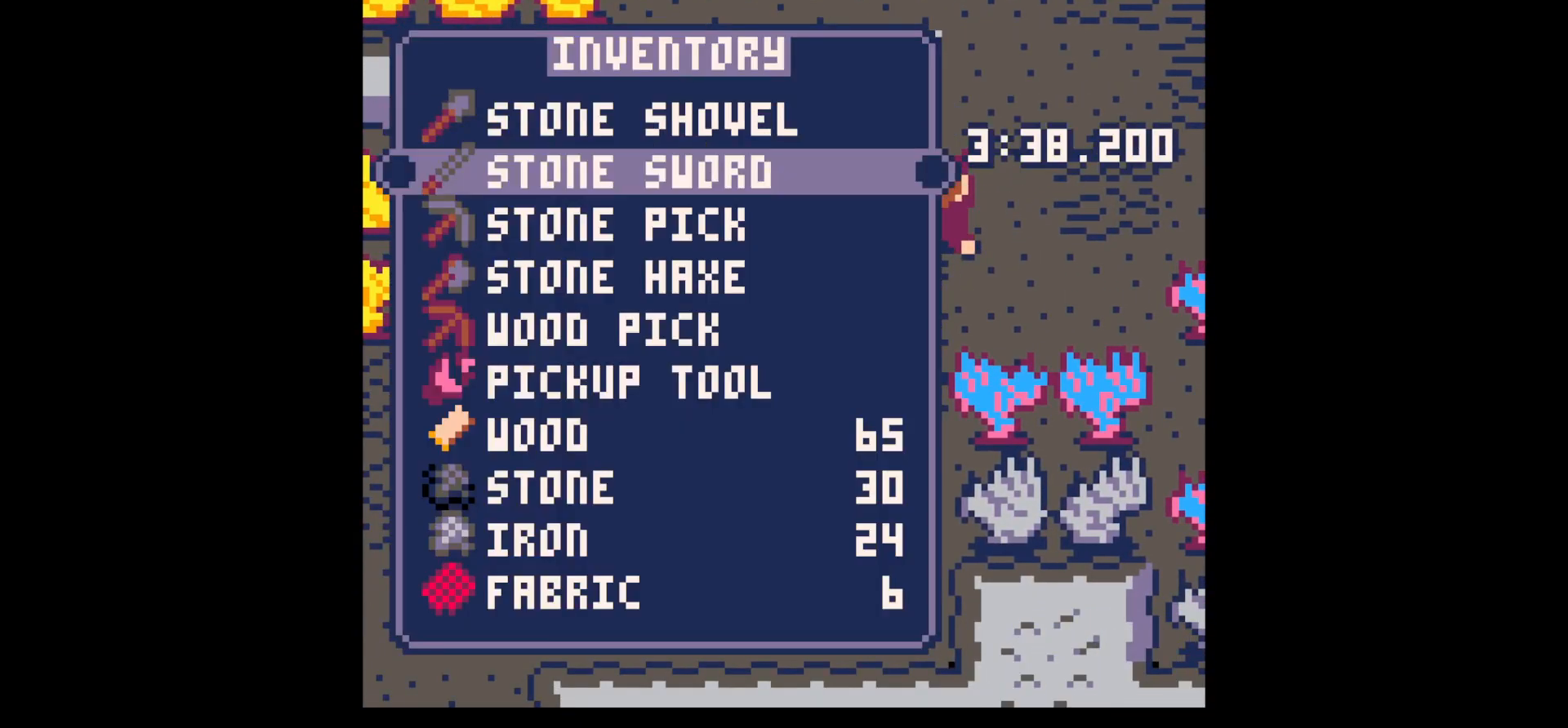
{"keys": ["down", "right"], "events": [[17, "z", "up"], [50, "down", "up"], [150, "down", "down"], [250, "down", "up"], [400, "x", "down"], [483, "down", "down"], [483, "right", "down"], [483, "x", "up"]]}
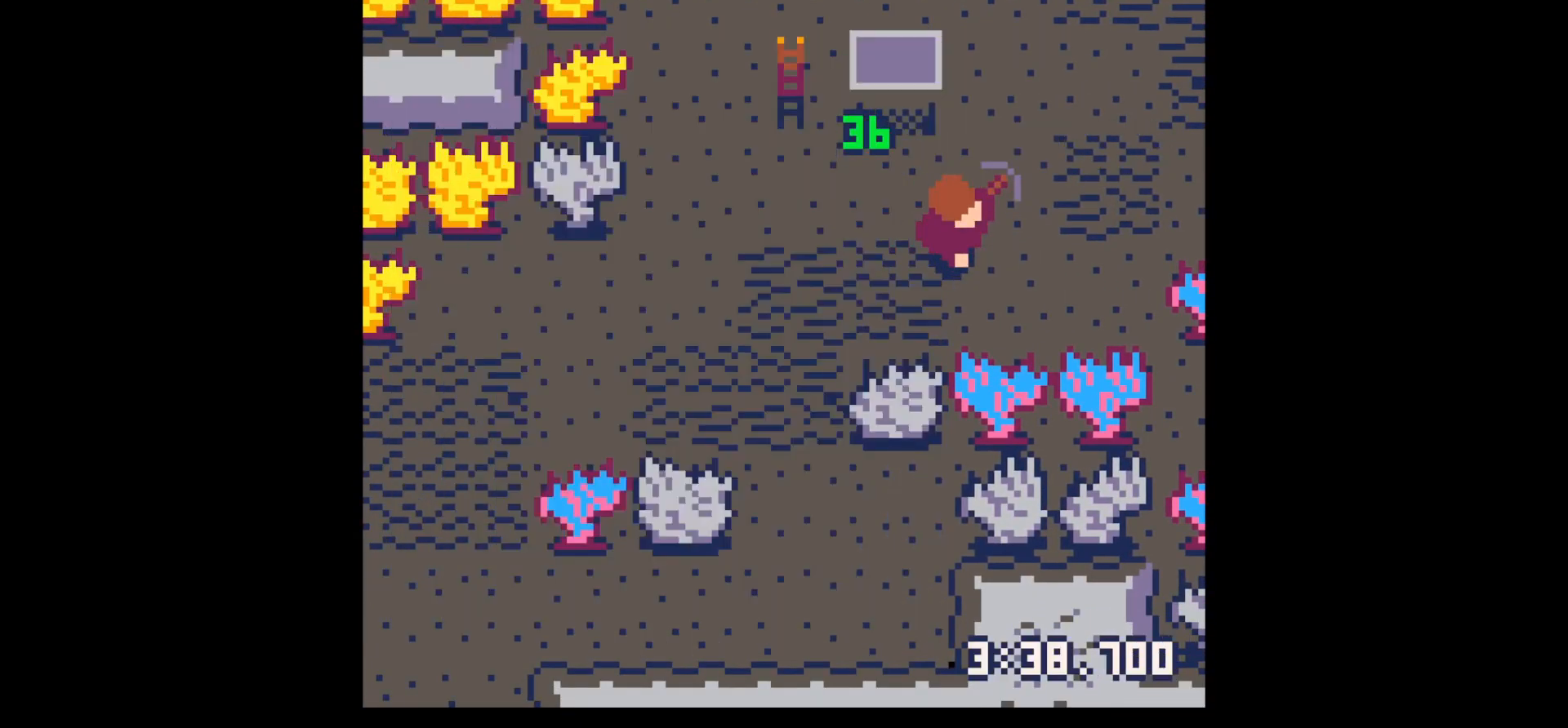
{"keys": [], "events": [[217, "right", "up"], [267, "x", "down"], [317, "down", "up"], [450, "x", "up"]]}
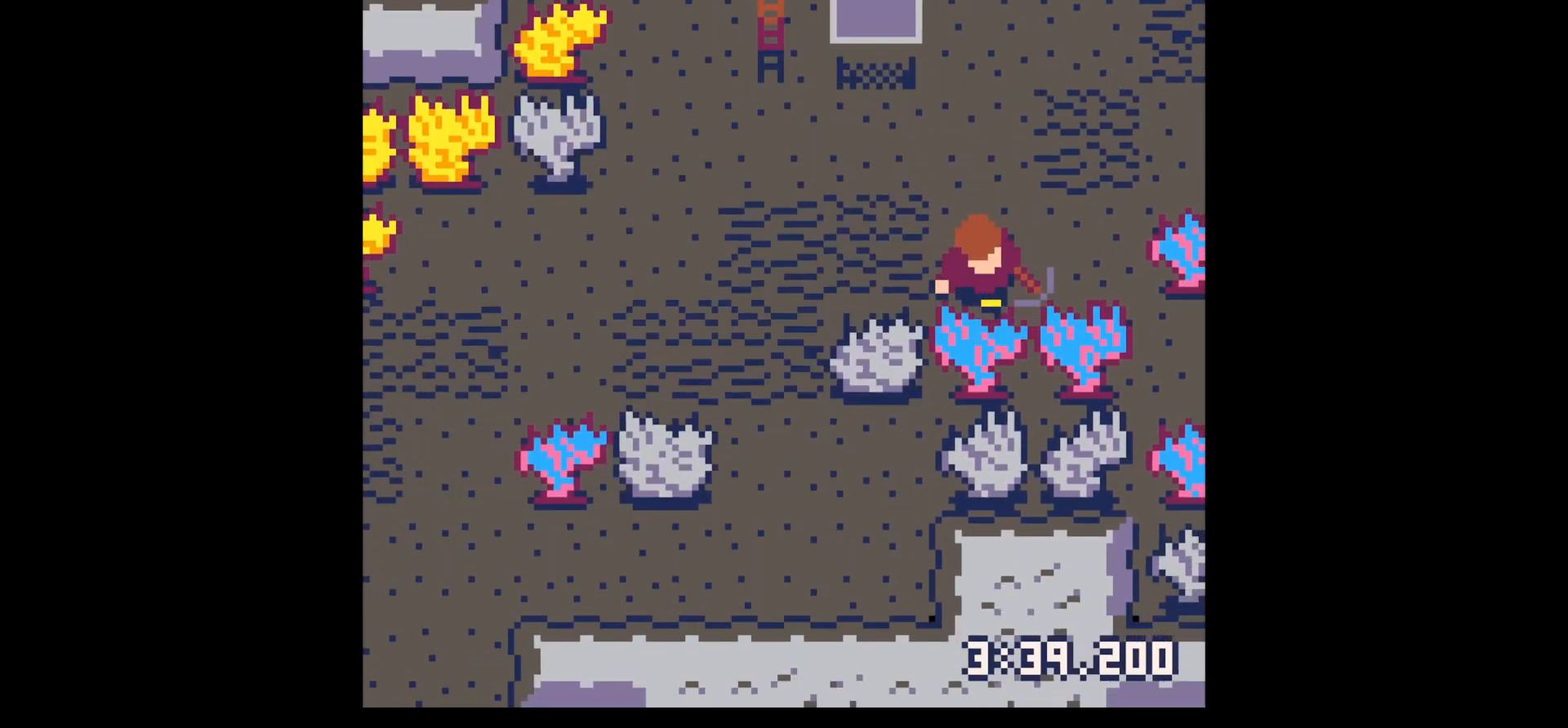
{"keys": [], "events": [[50, "x", "down"], [183, "x", "up"], [317, "x", "down"], [417, "x", "up"]]}
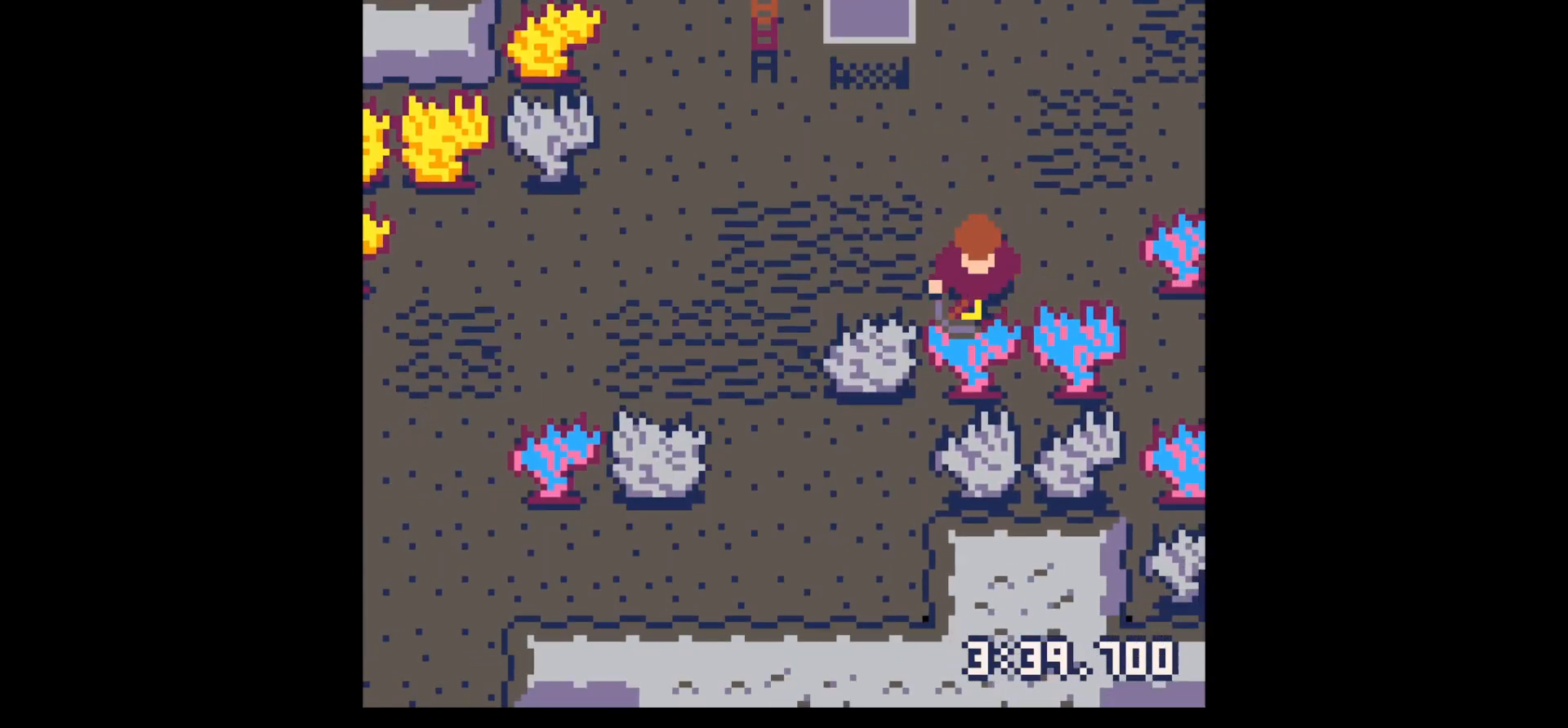
{"keys": [], "events": [[67, "x", "down"], [200, "x", "up"], [350, "x", "down"], [483, "x", "up"]]}
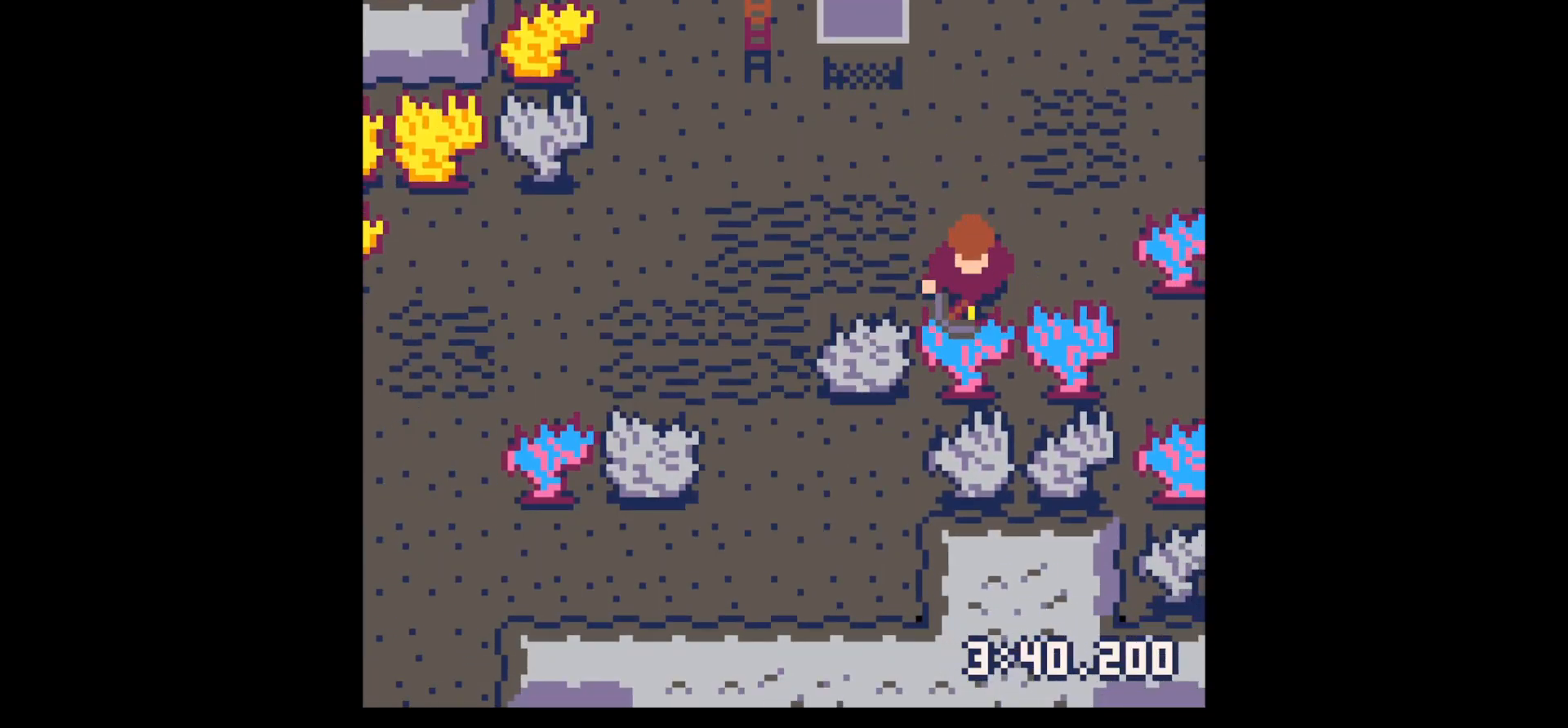
{"keys": ["x"], "events": [[400, "x", "down"]]}
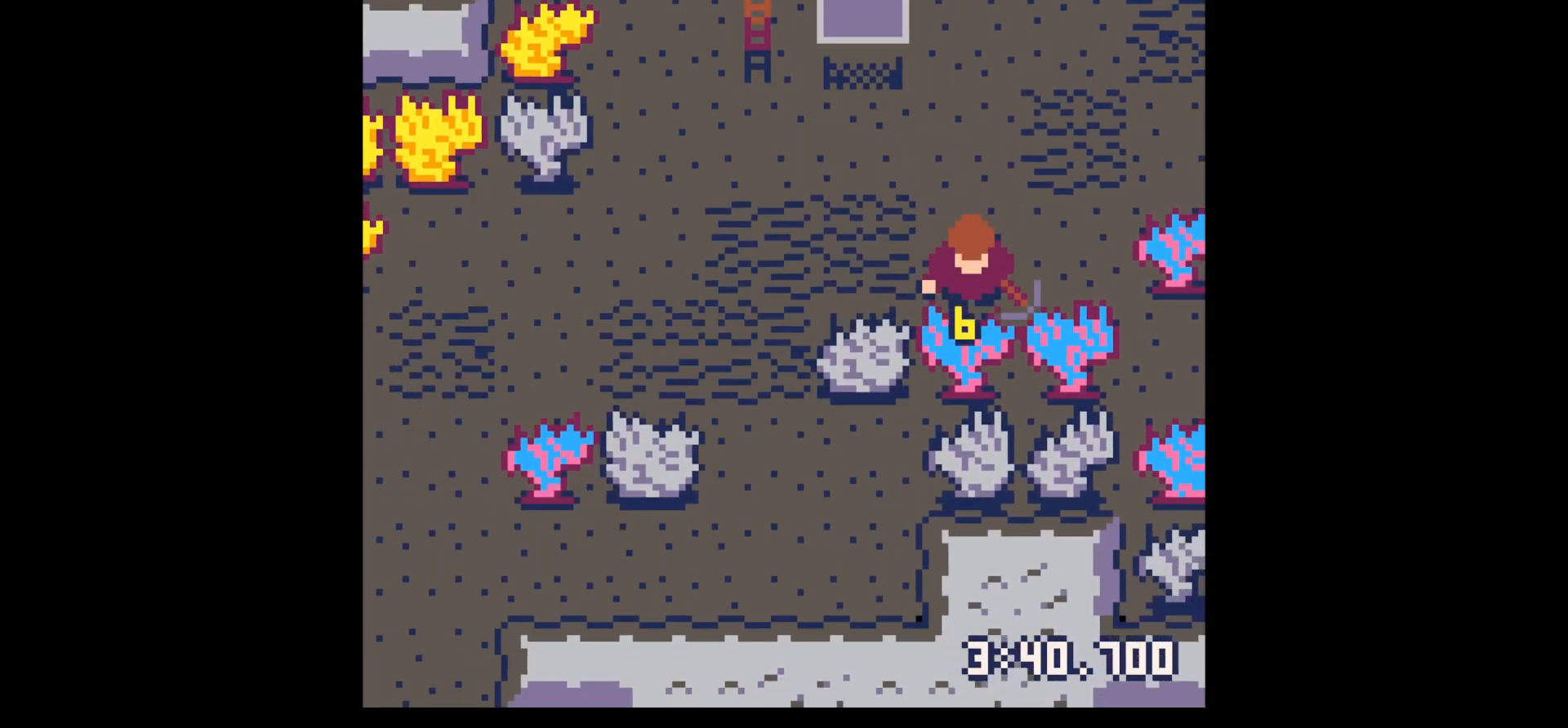
{"keys": [], "events": [[50, "x", "up"], [183, "x", "down"], [317, "x", "up"]]}
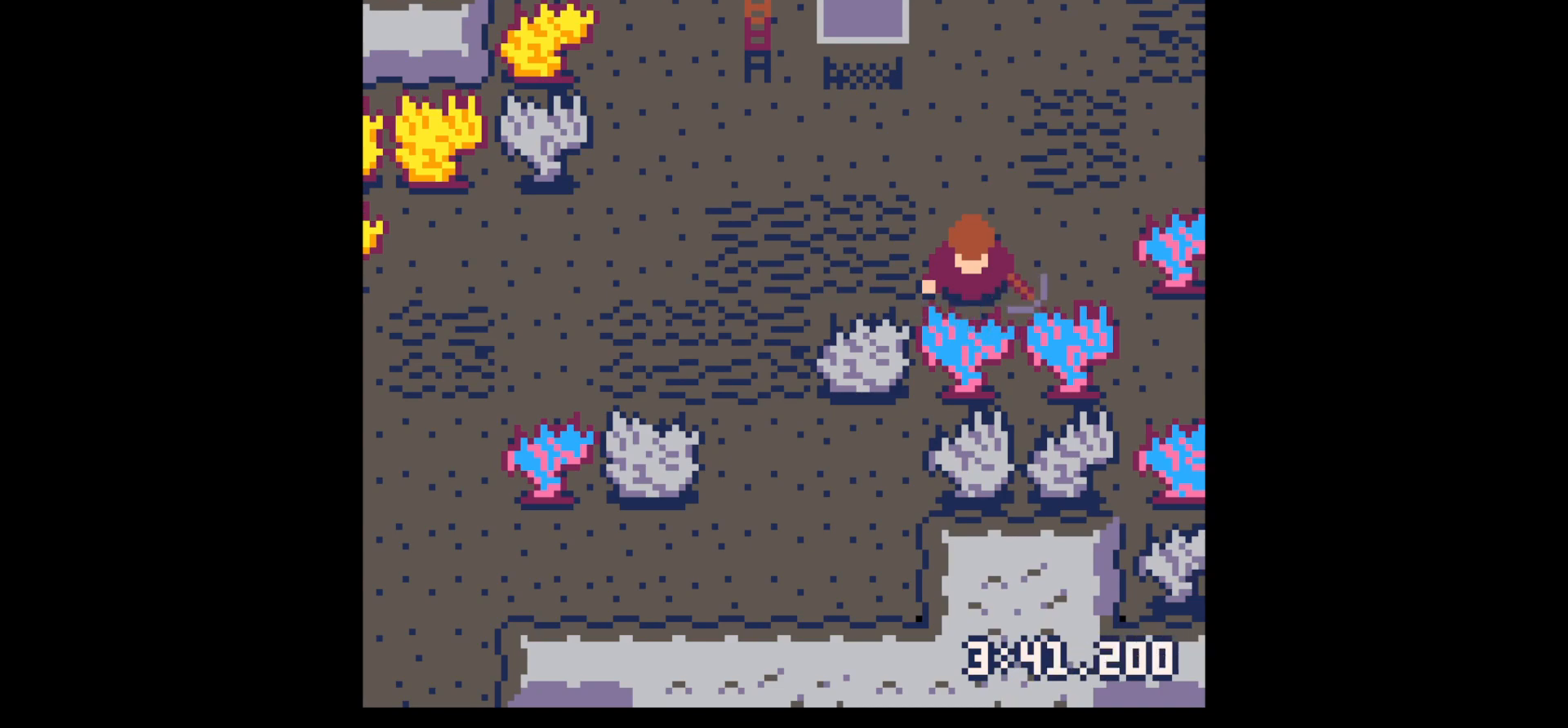
{"keys": [], "events": [[383, "x", "down"], [483, "x", "up"]]}
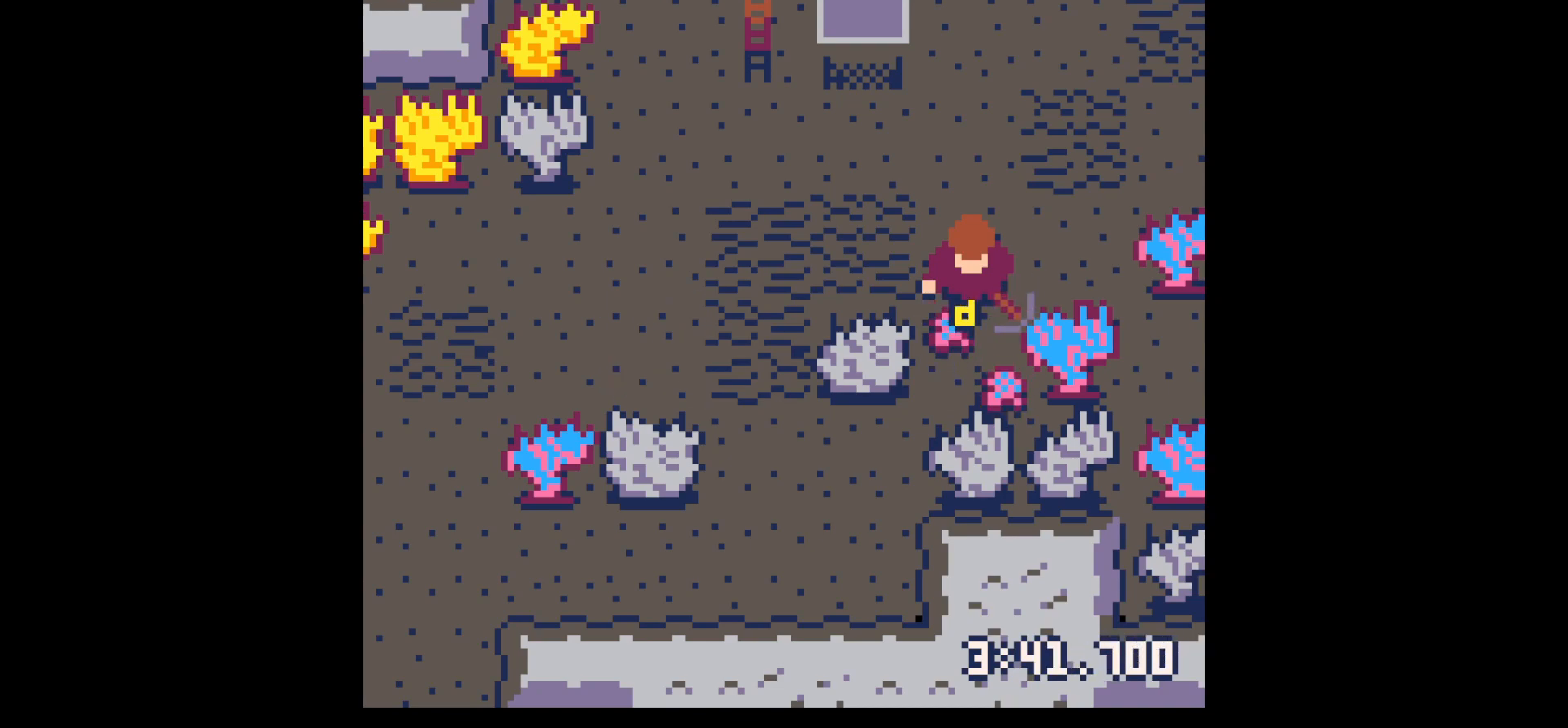
{"keys": ["down"], "events": [[317, "down", "down"]]}
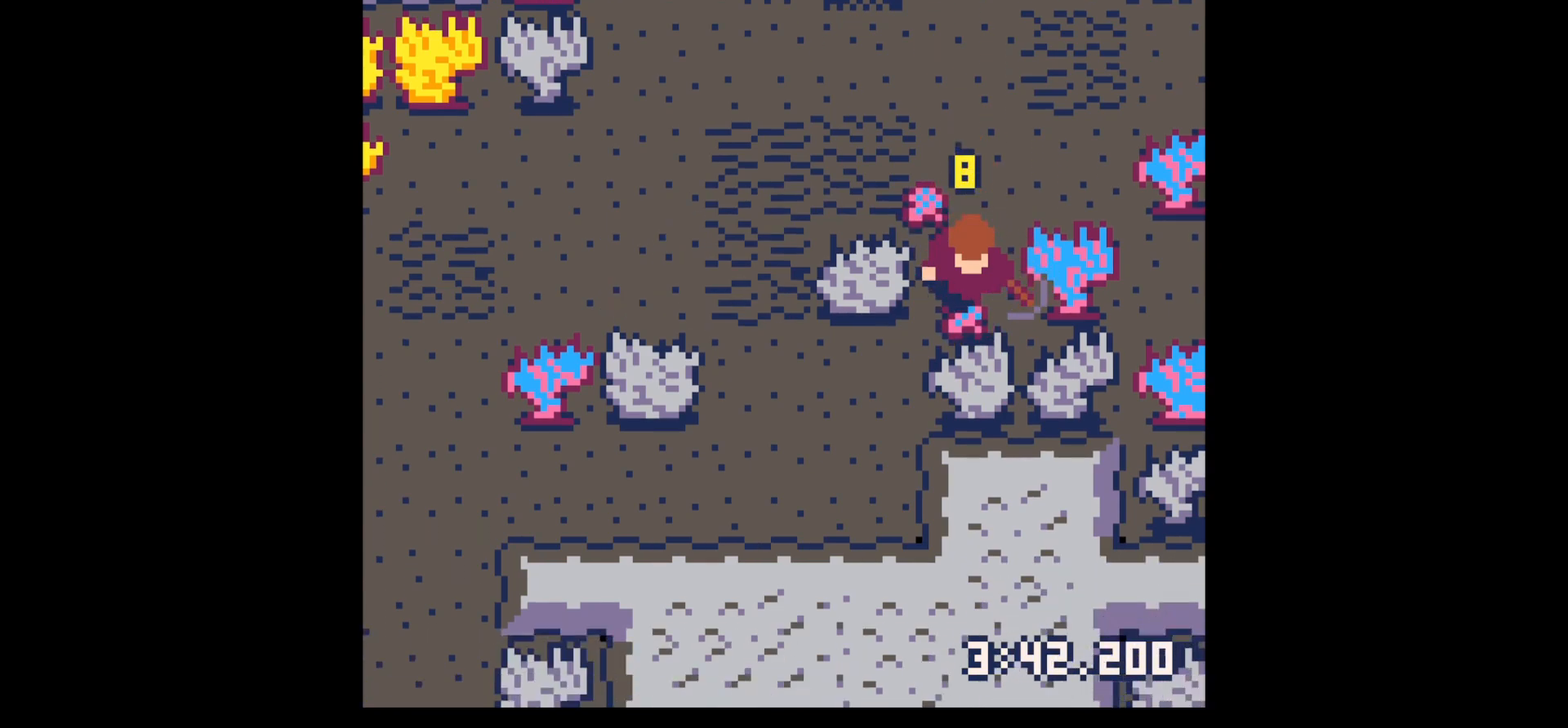
{"keys": ["left", "up"], "events": [[33, "right", "down"], [83, "down", "up"], [133, "left", "down"], [133, "right", "up"], [233, "up", "down"], [283, "left", "up"], [417, "left", "down"]]}
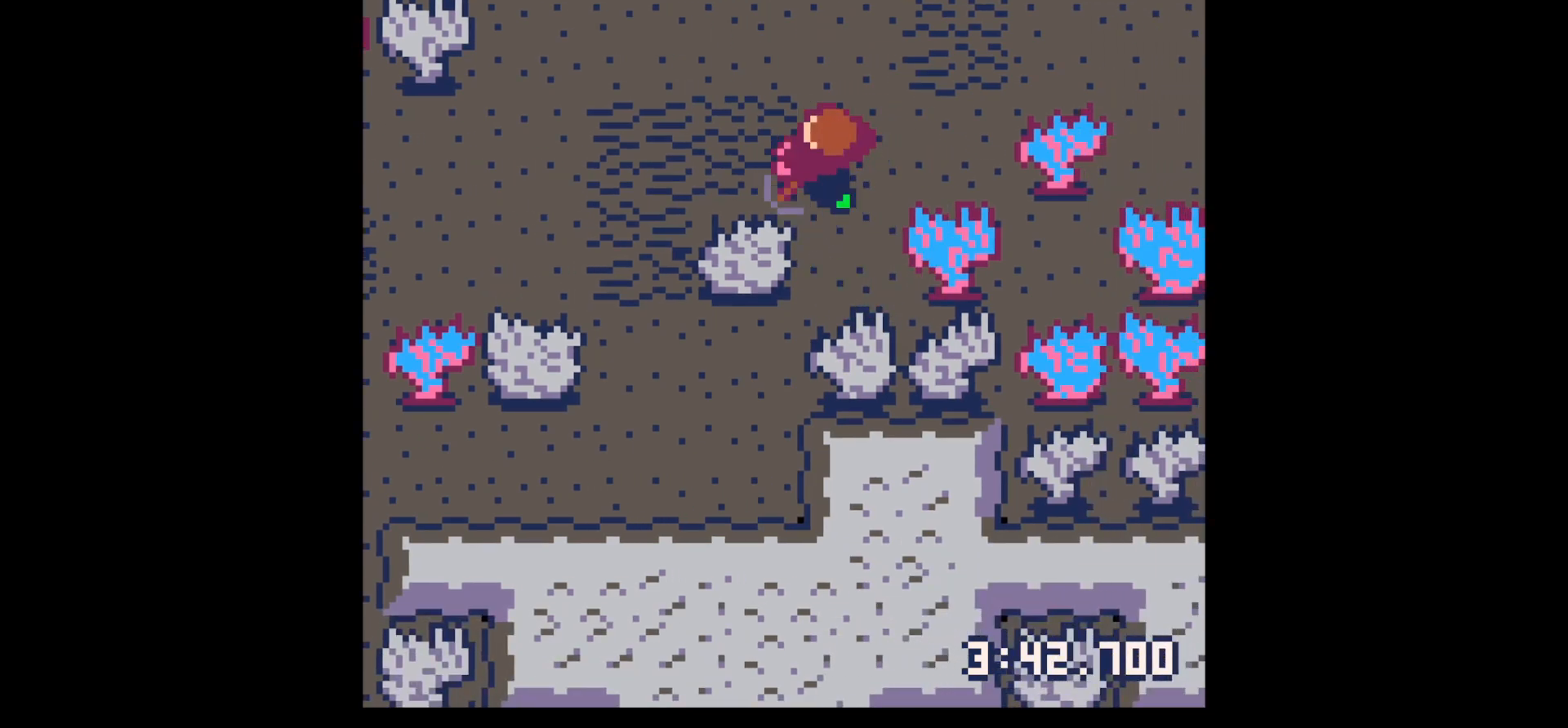
{"keys": ["up"], "events": [[100, "left", "up"], [150, "right", "down"], [433, "right", "up"]]}
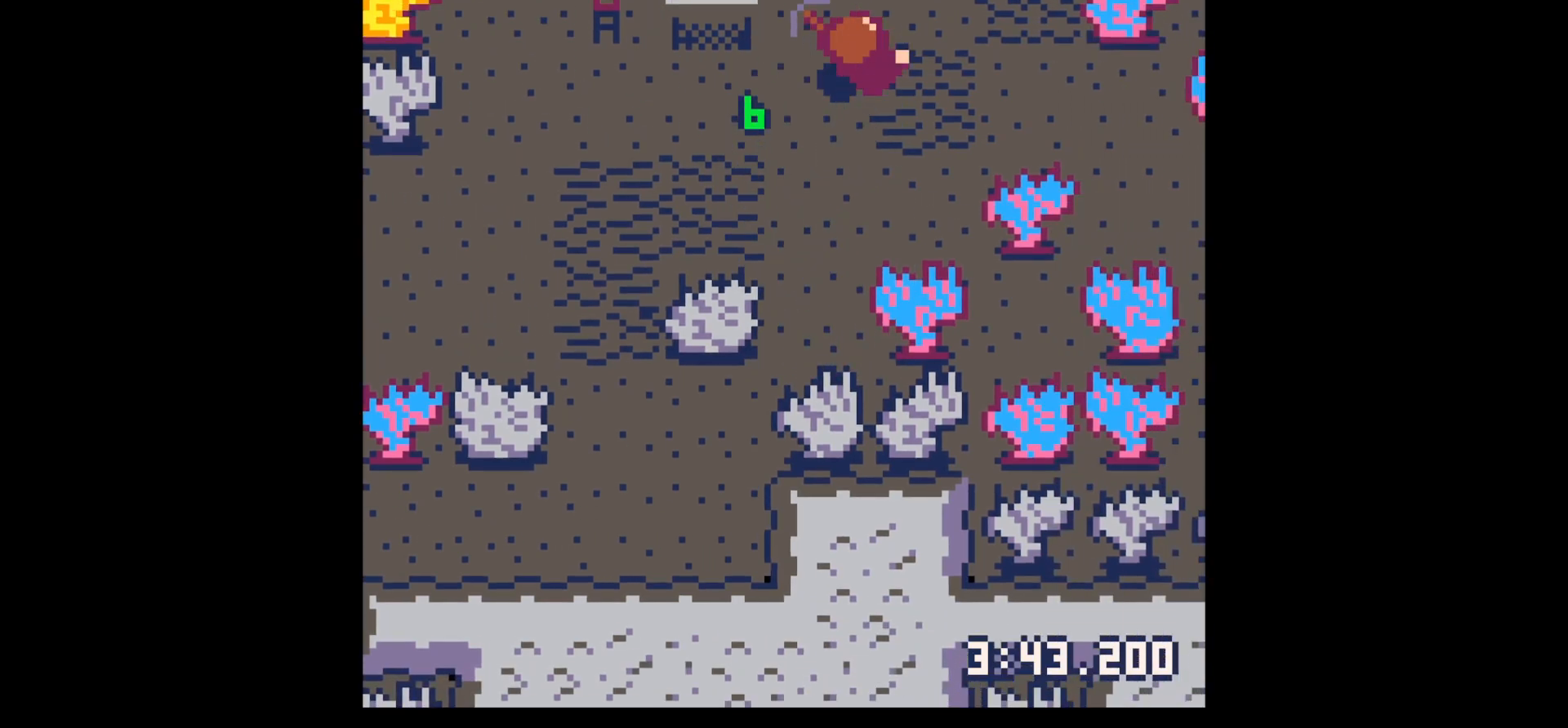
{"keys": ["down", "right"], "events": [[117, "left", "down"], [183, "up", "up"], [217, "left", "up"], [300, "down", "down"], [300, "right", "down"]]}
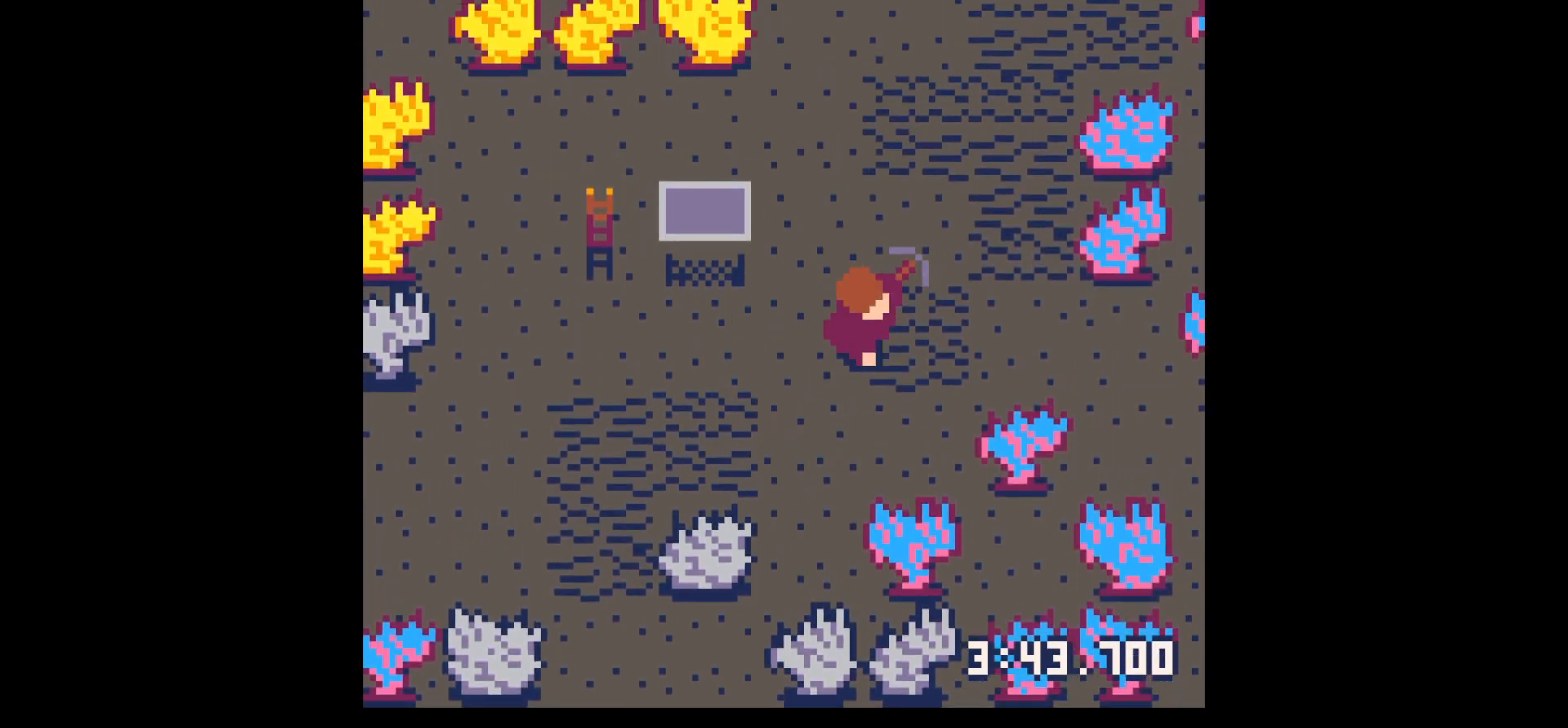
{"keys": ["down", "x"], "events": [[33, "right", "up"], [183, "right", "down"], [267, "right", "up"], [417, "x", "down"]]}
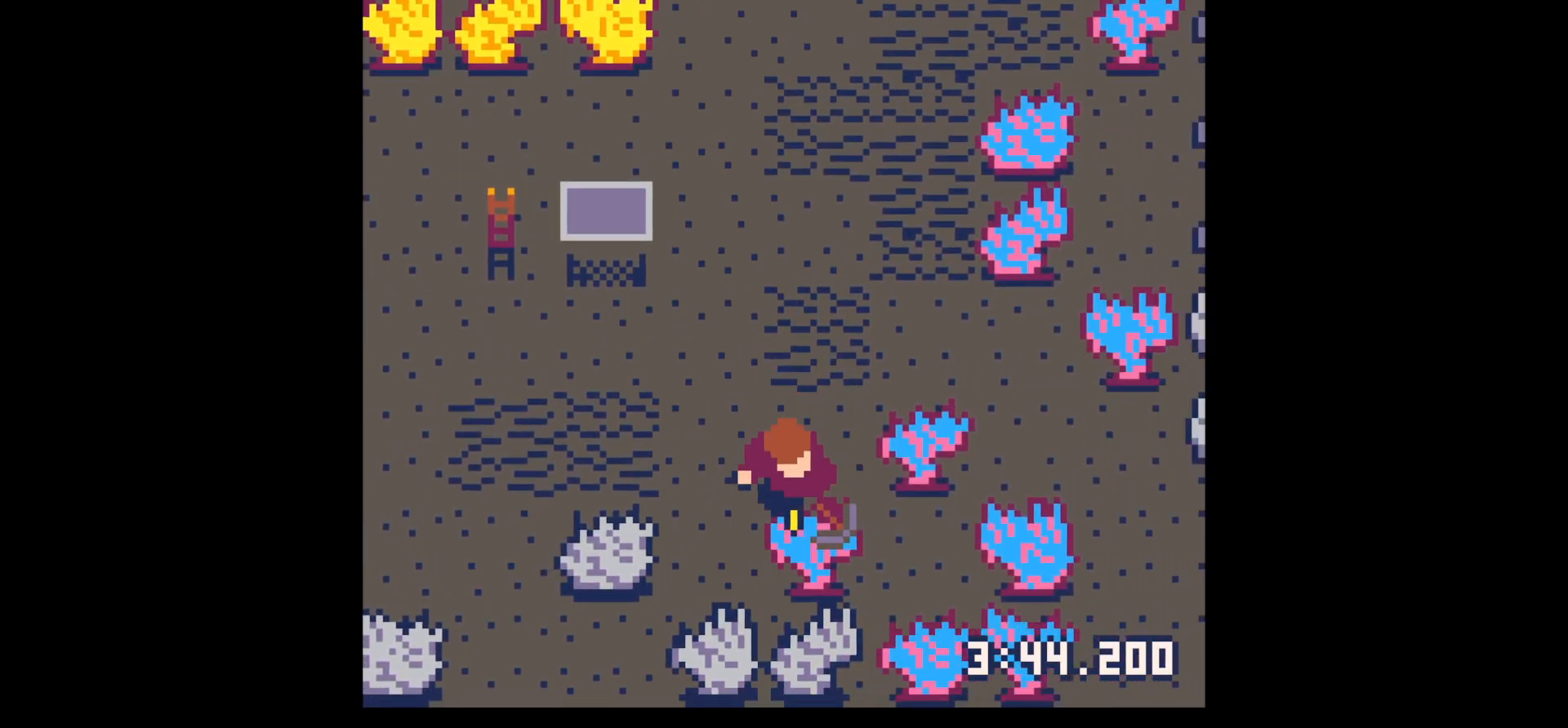
{"keys": ["x"], "events": [[50, "down", "up"]]}
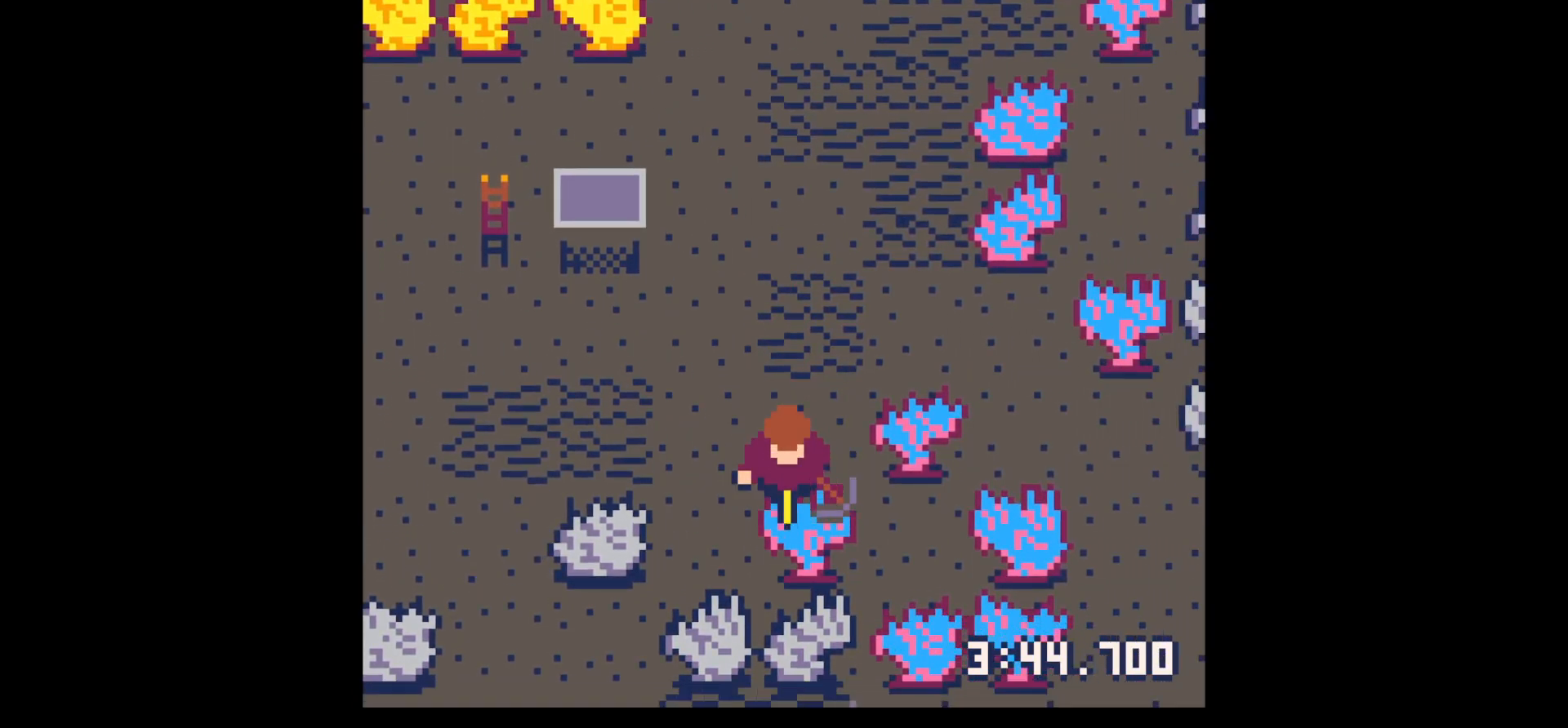
{"keys": ["x"], "events": []}
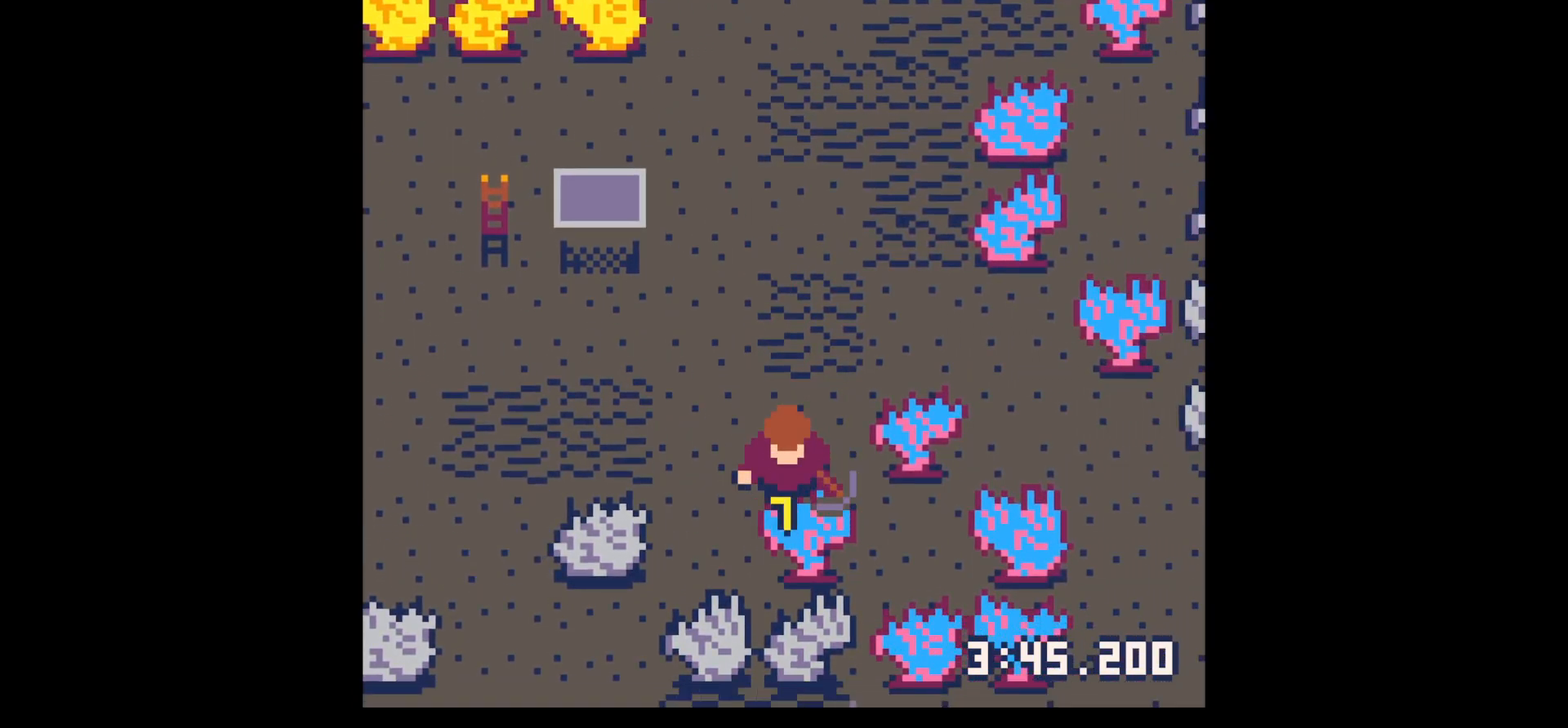
{"keys": ["x"], "events": []}
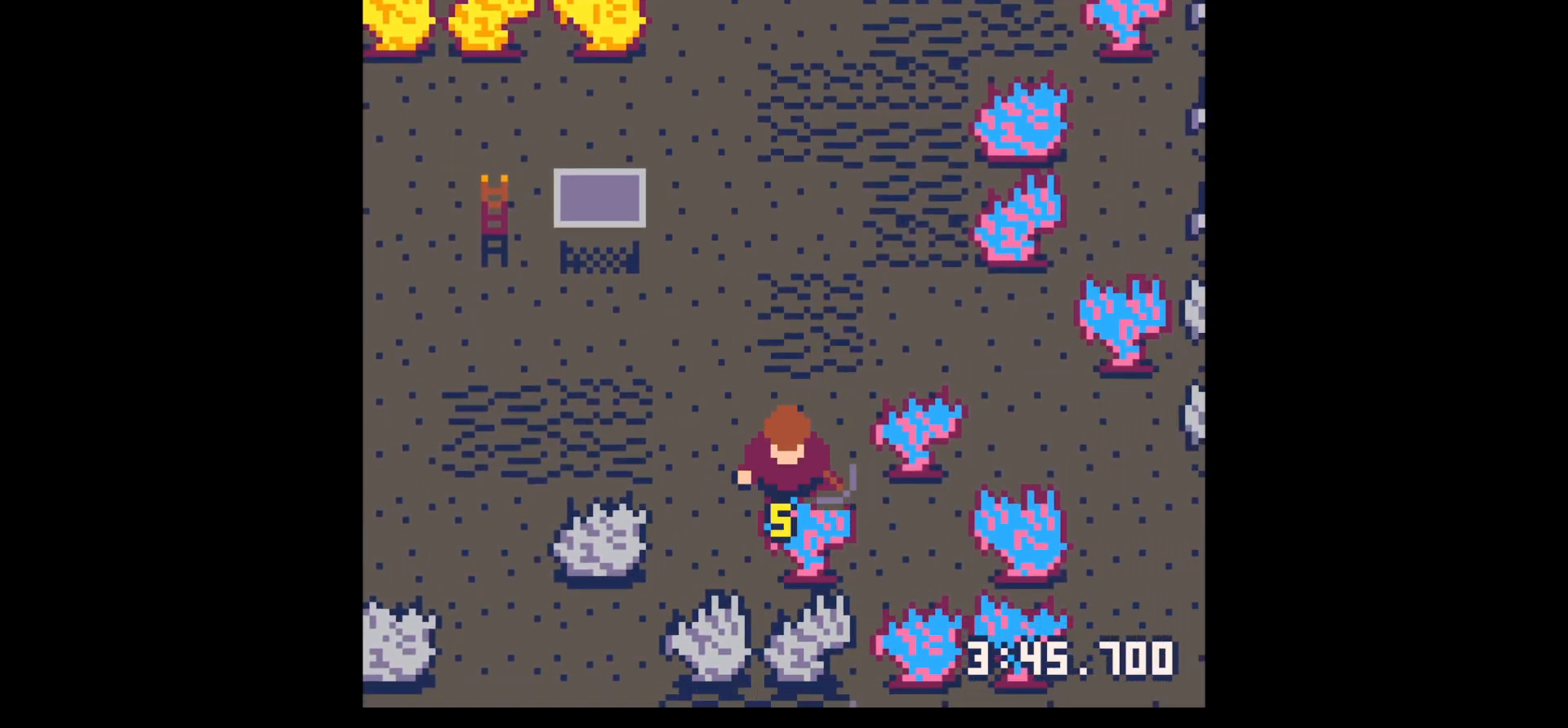
{"keys": ["x"], "events": []}
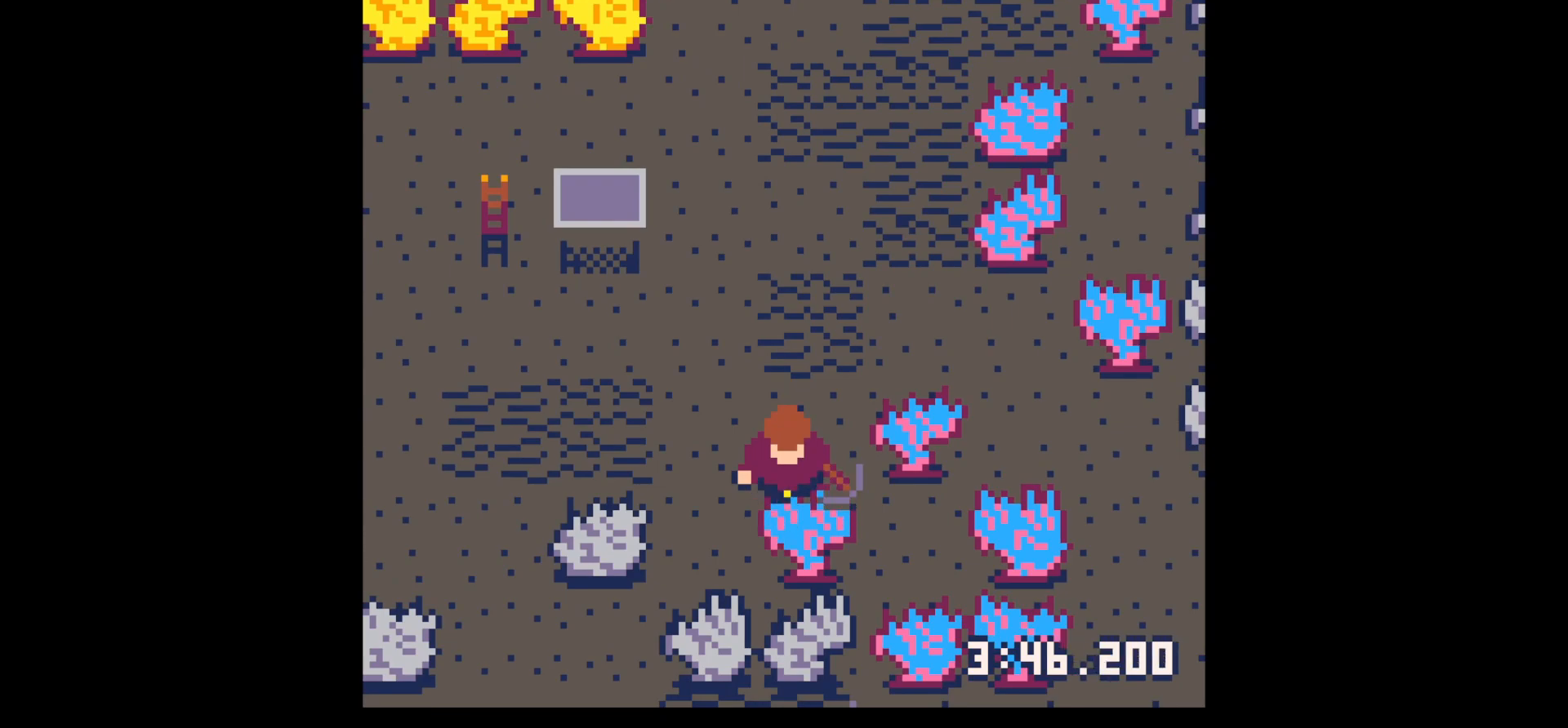
{"keys": ["left", "up"], "events": [[67, "left", "down"], [67, "up", "down"], [117, "x", "up"]]}
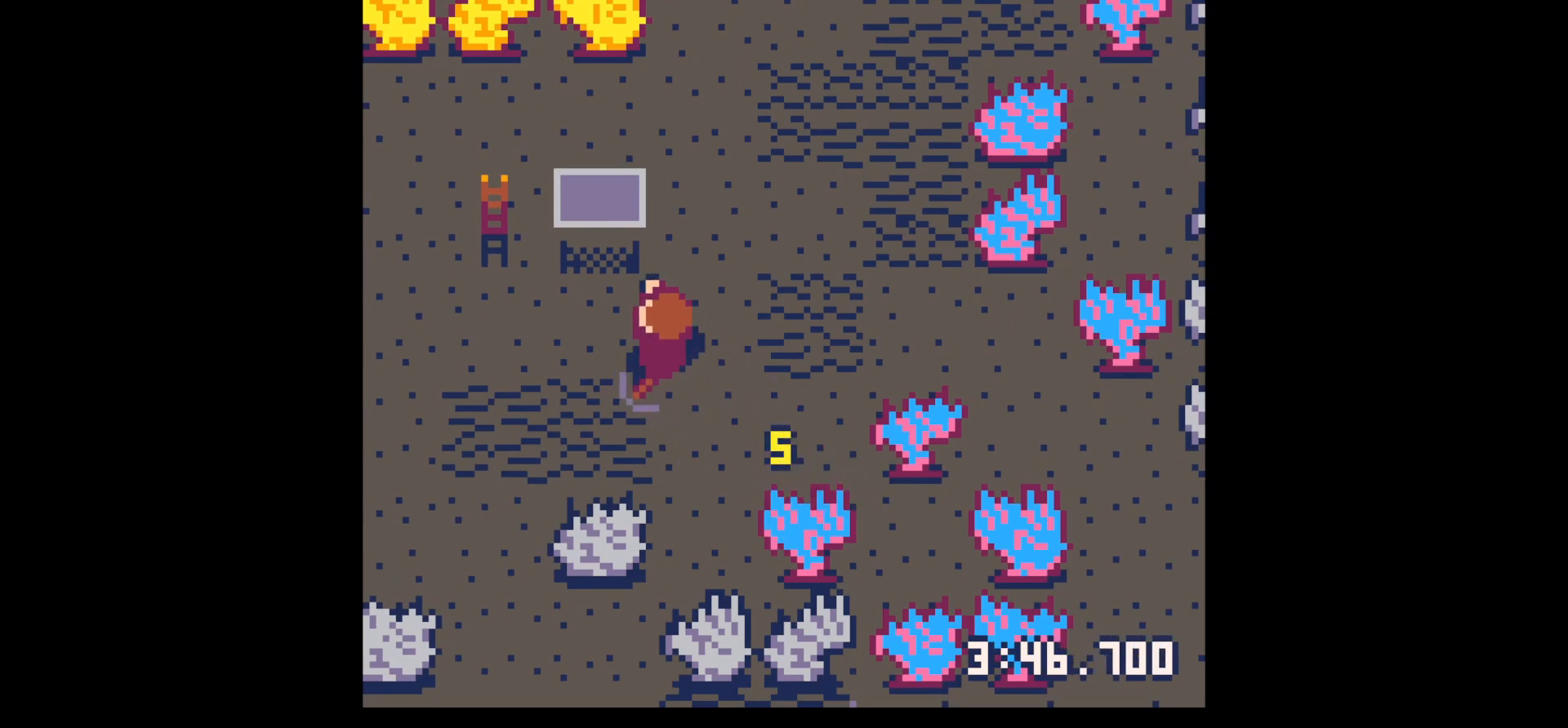
{"keys": ["left", "up"], "events": []}
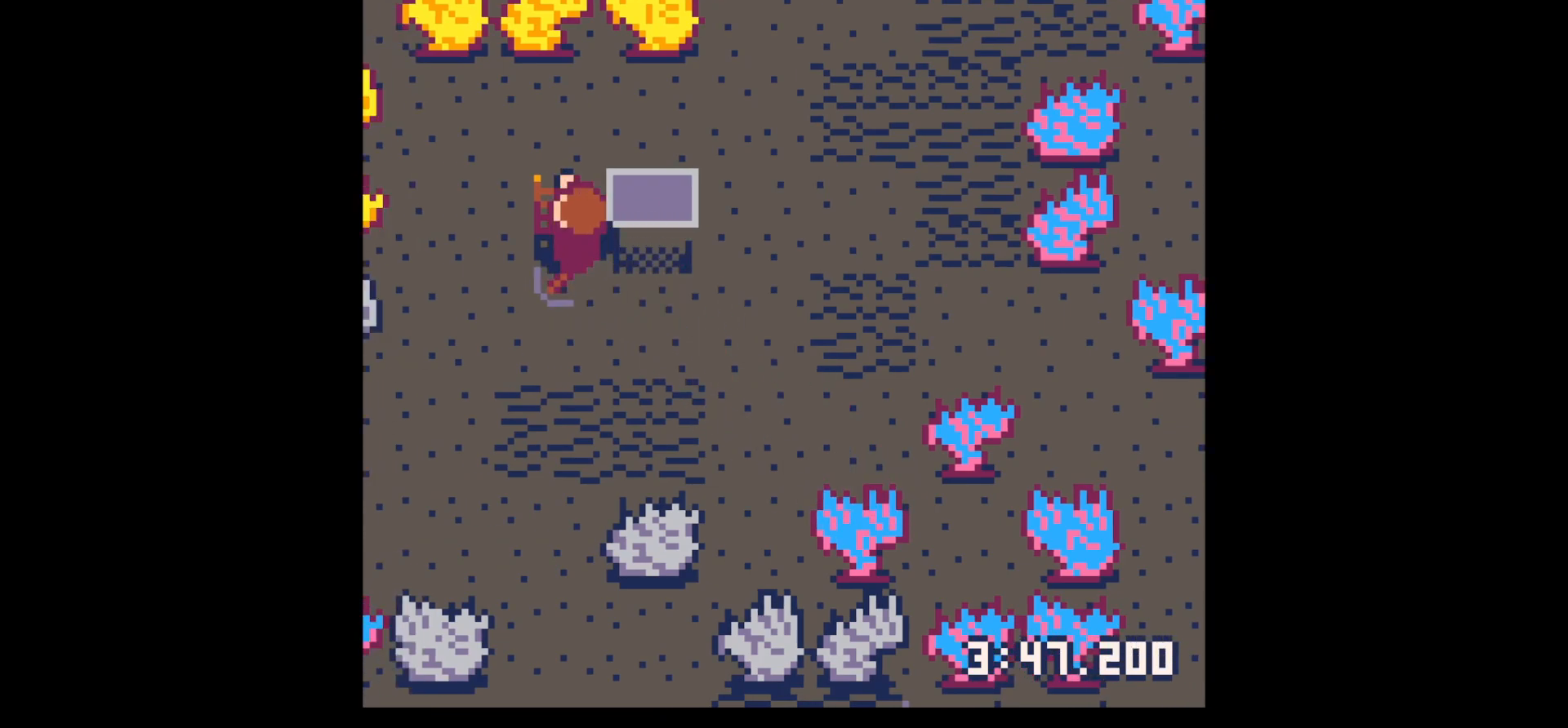
{"keys": ["right", "up"], "events": [[283, "left", "up"], [333, "right", "down"]]}
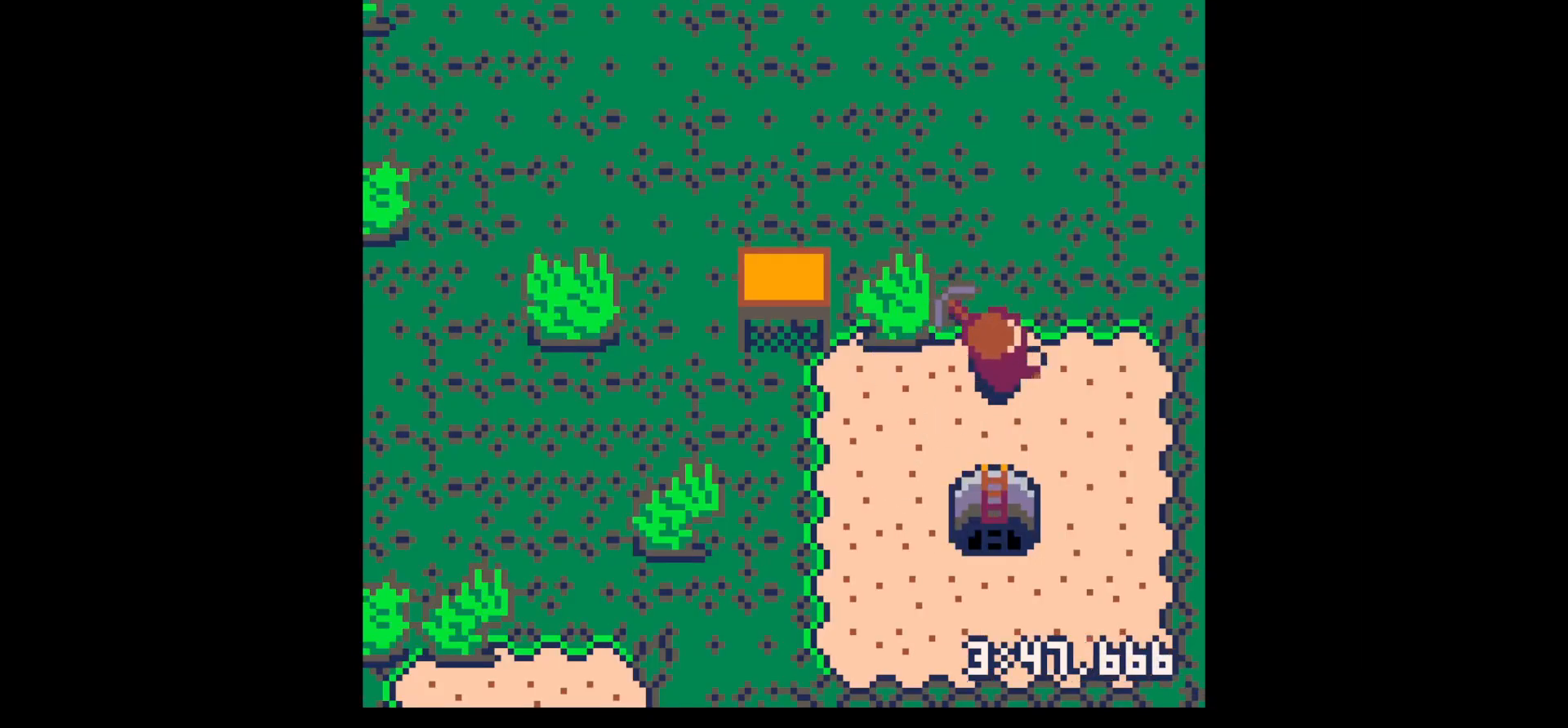
{"keys": [], "events": [[33, "right", "up"], [67, "left", "down"], [267, "left", "up"], [267, "up", "up"], [267, "z", "down"], [300, "z", "up"], [400, "down", "down"], [450, "down", "up"]]}
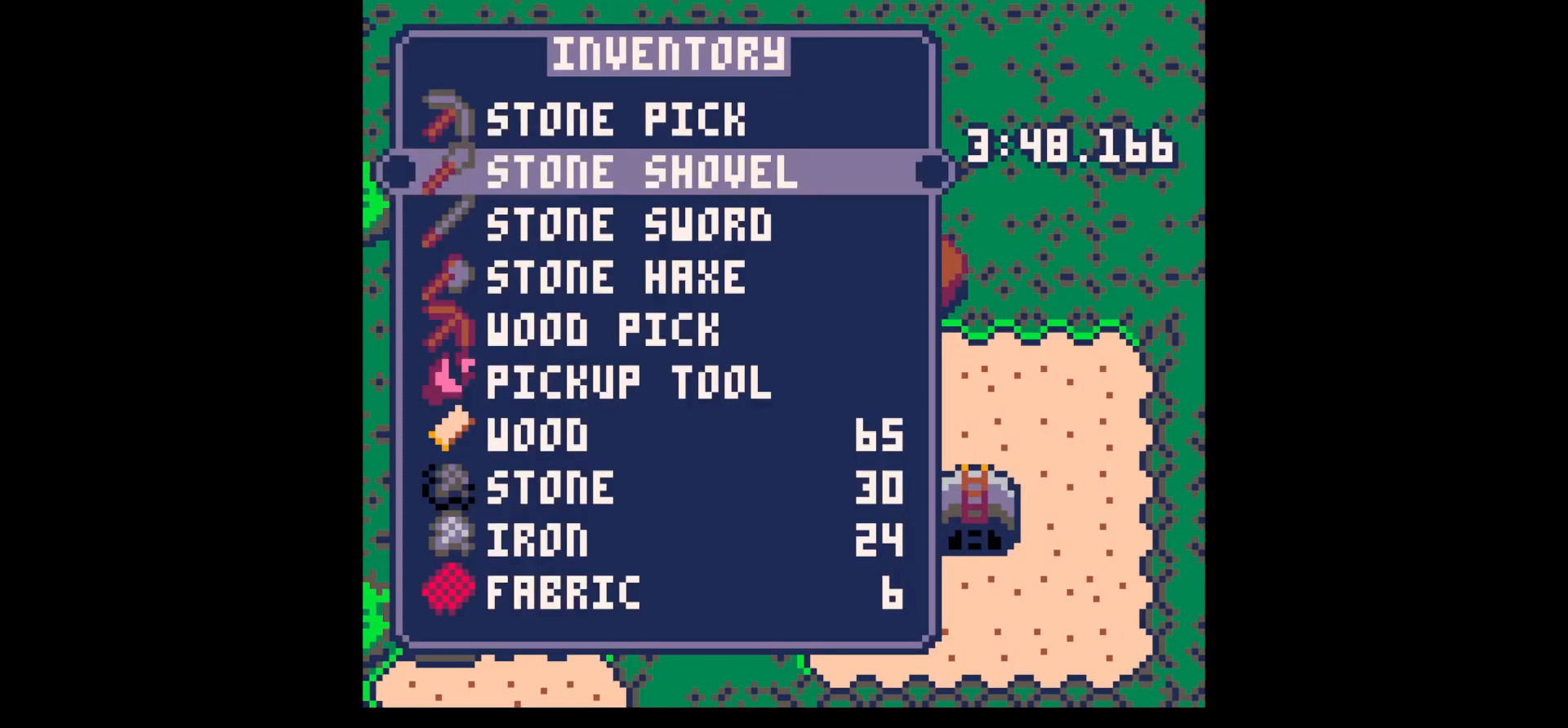
{"keys": ["up"], "events": [[33, "down", "down"], [133, "down", "up"], [183, "x", "down"], [233, "x", "up"], [417, "up", "down"]]}
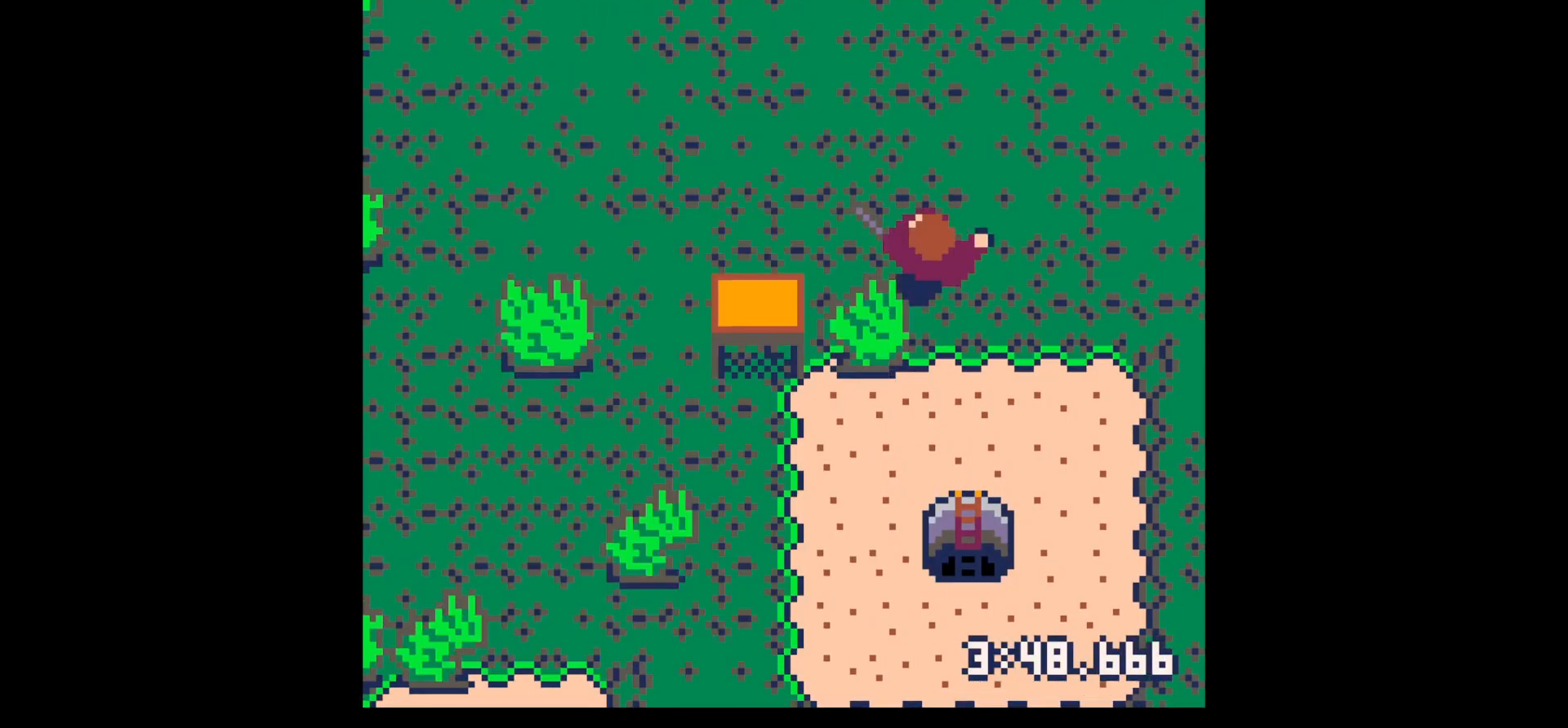
{"keys": ["left", "up"], "events": [[117, "left", "down"], [300, "left", "up"], [333, "left", "down"]]}
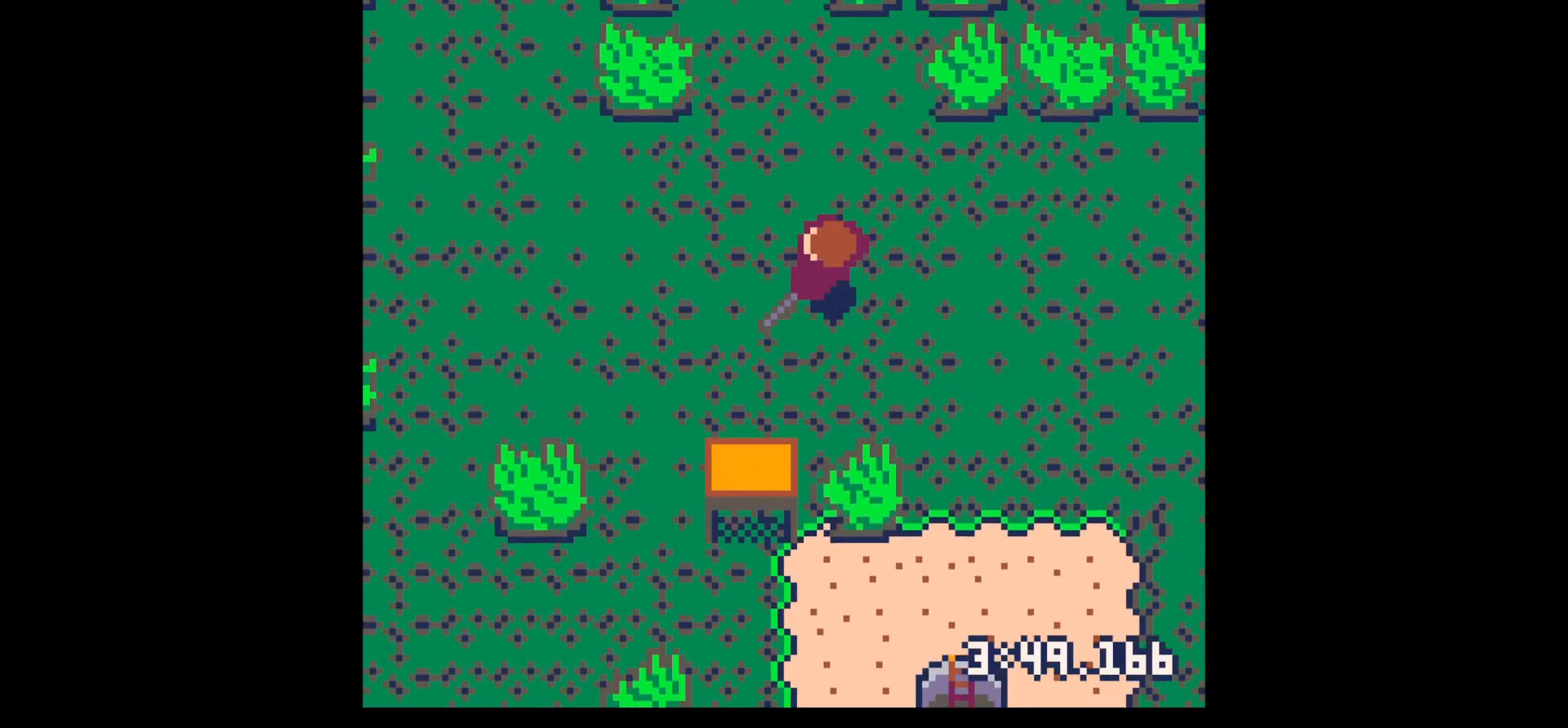
{"keys": ["left", "up"], "events": [[33, "left", "up"], [167, "left", "down"], [267, "left", "up"], [500, "left", "down"]]}
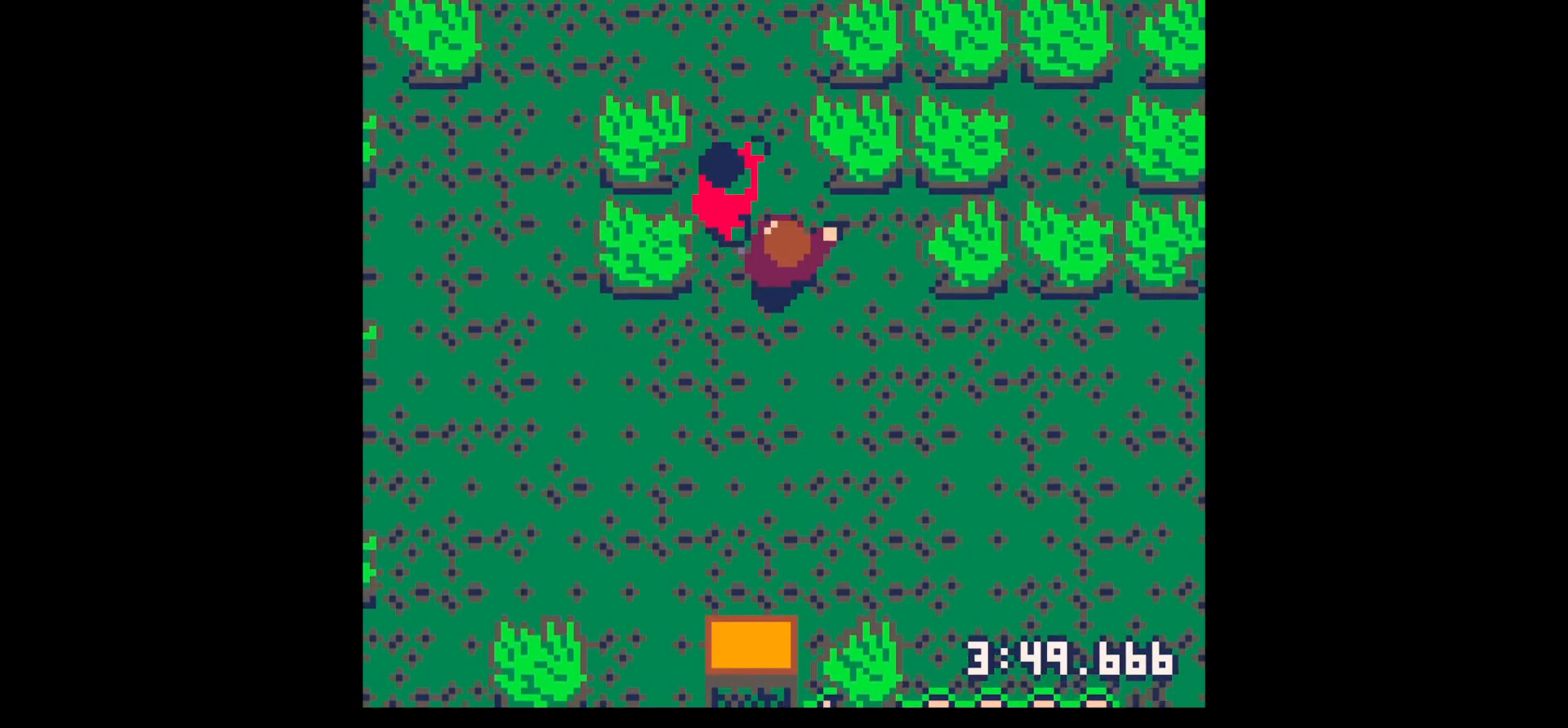
{"keys": ["left", "up"], "events": [[100, "left", "up"], [100, "up", "up"], [100, "x", "down"], [183, "x", "up"], [283, "x", "down"], [467, "left", "down"], [467, "up", "down"], [467, "x", "up"]]}
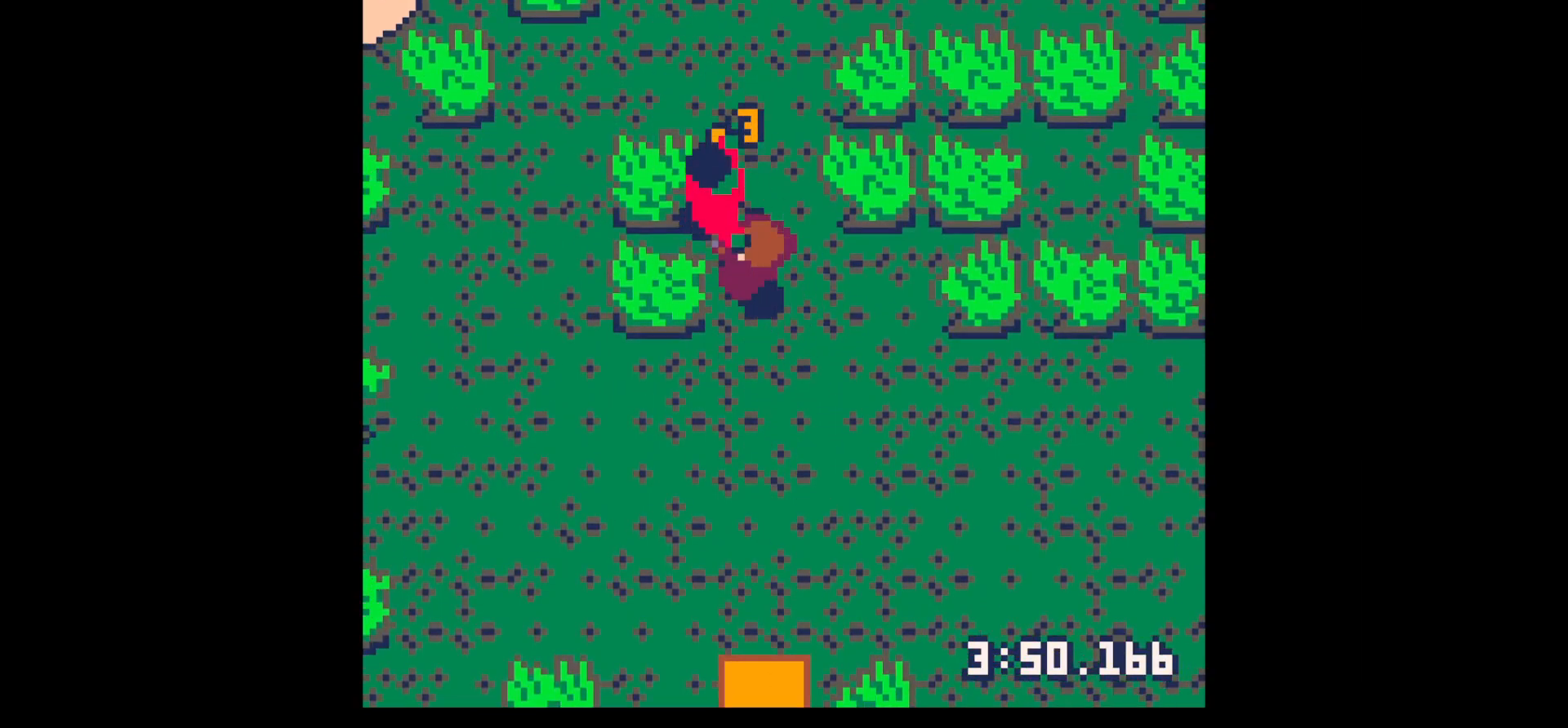
{"keys": ["left", "up"], "events": [[17, "left", "up"], [50, "up", "up"], [50, "x", "down"], [150, "left", "down"], [150, "up", "down"], [200, "left", "up"], [250, "up", "up"], [250, "x", "up"], [333, "up", "down"], [483, "left", "down"]]}
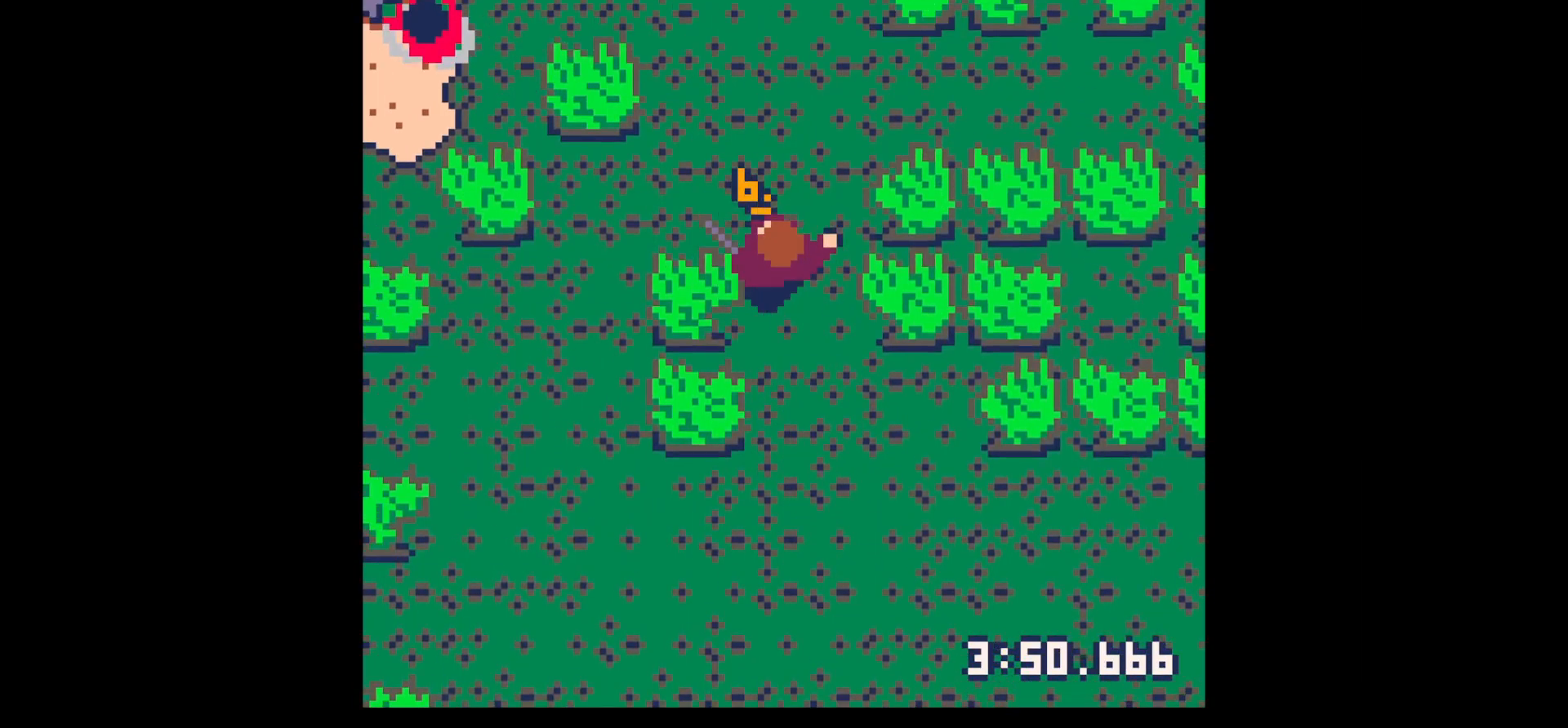
{"keys": ["down", "right"], "events": [[83, "left", "up"], [83, "up", "up"], [117, "right", "down"], [167, "down", "down"]]}
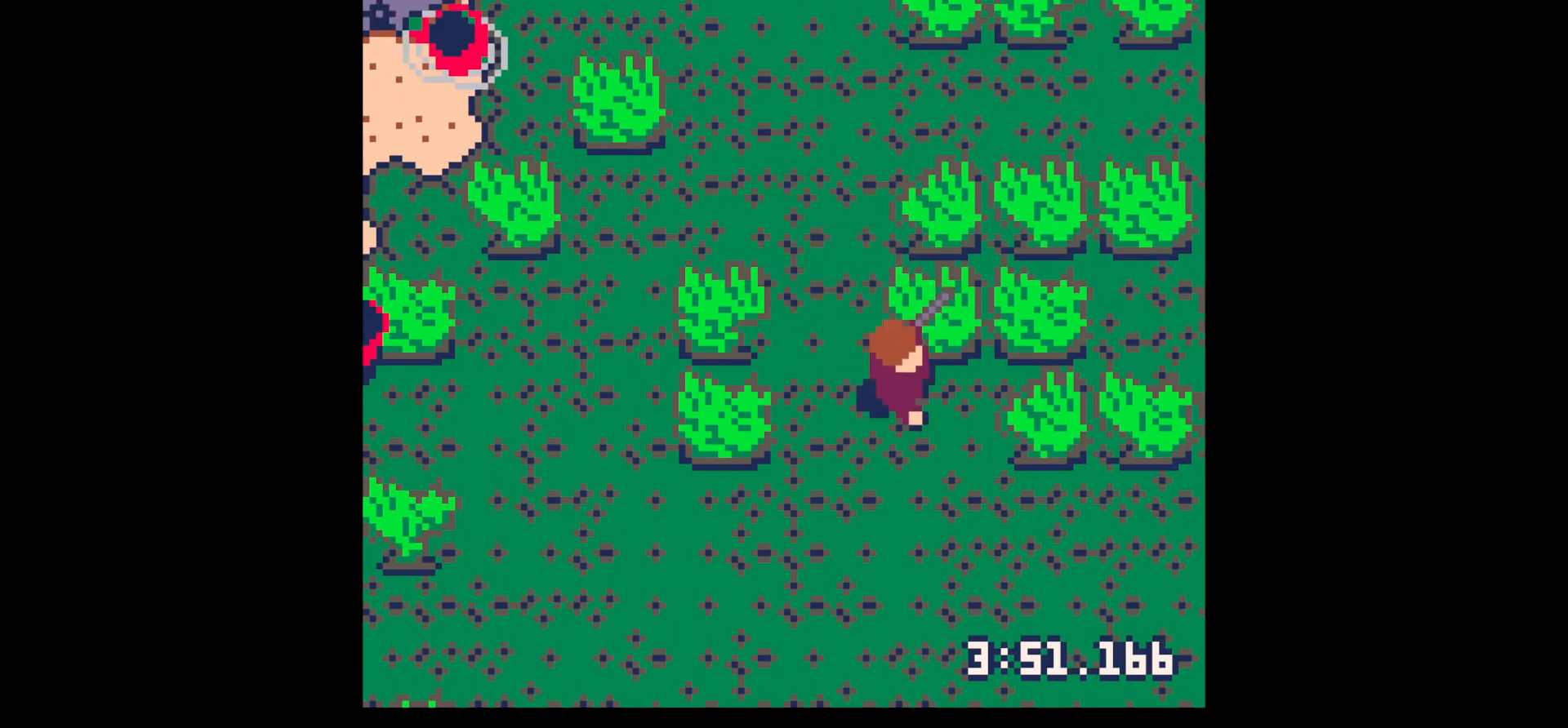
{"keys": ["down", "left"], "events": [[233, "left", "down"], [233, "right", "up"], [267, "down", "up"], [467, "down", "down"]]}
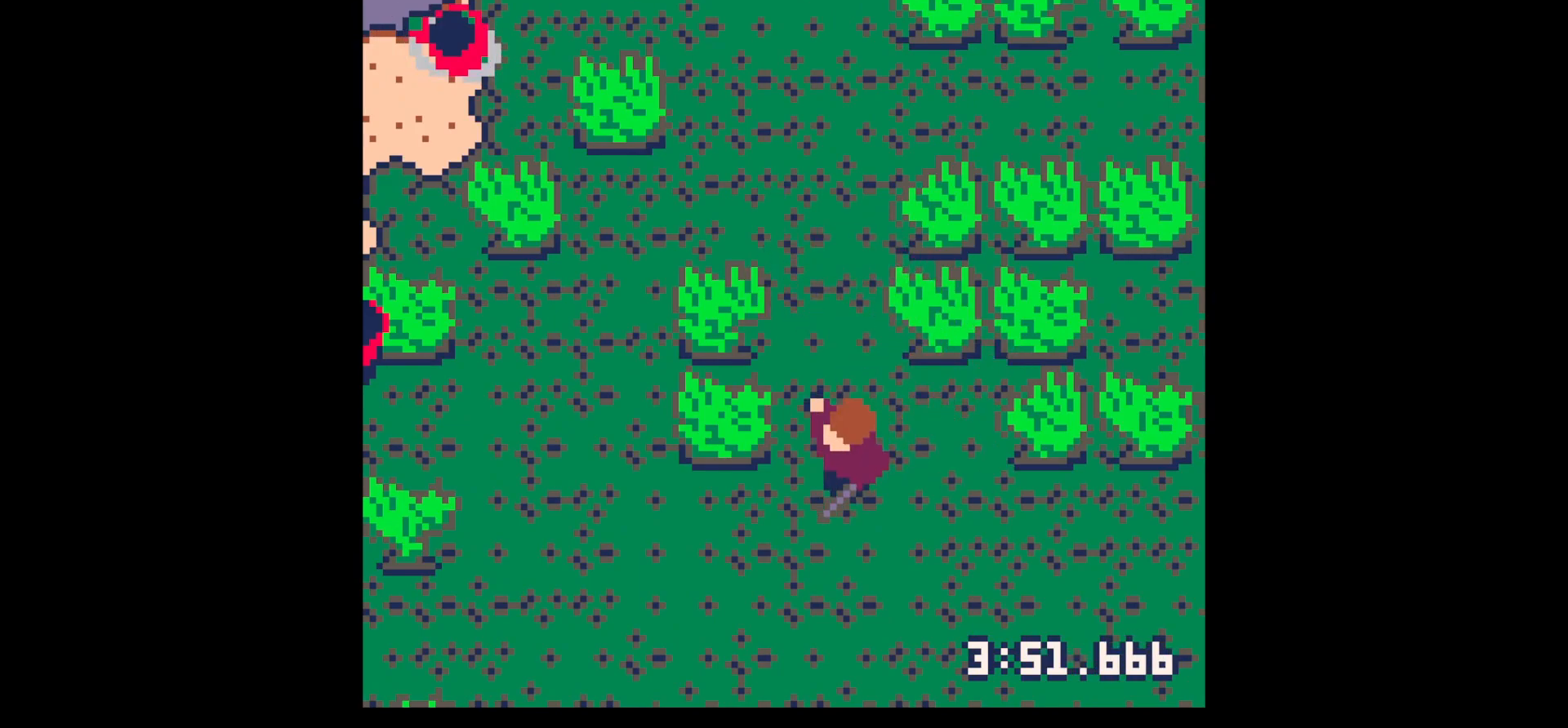
{"keys": ["left", "up"], "events": [[150, "down", "up"], [433, "up", "down"]]}
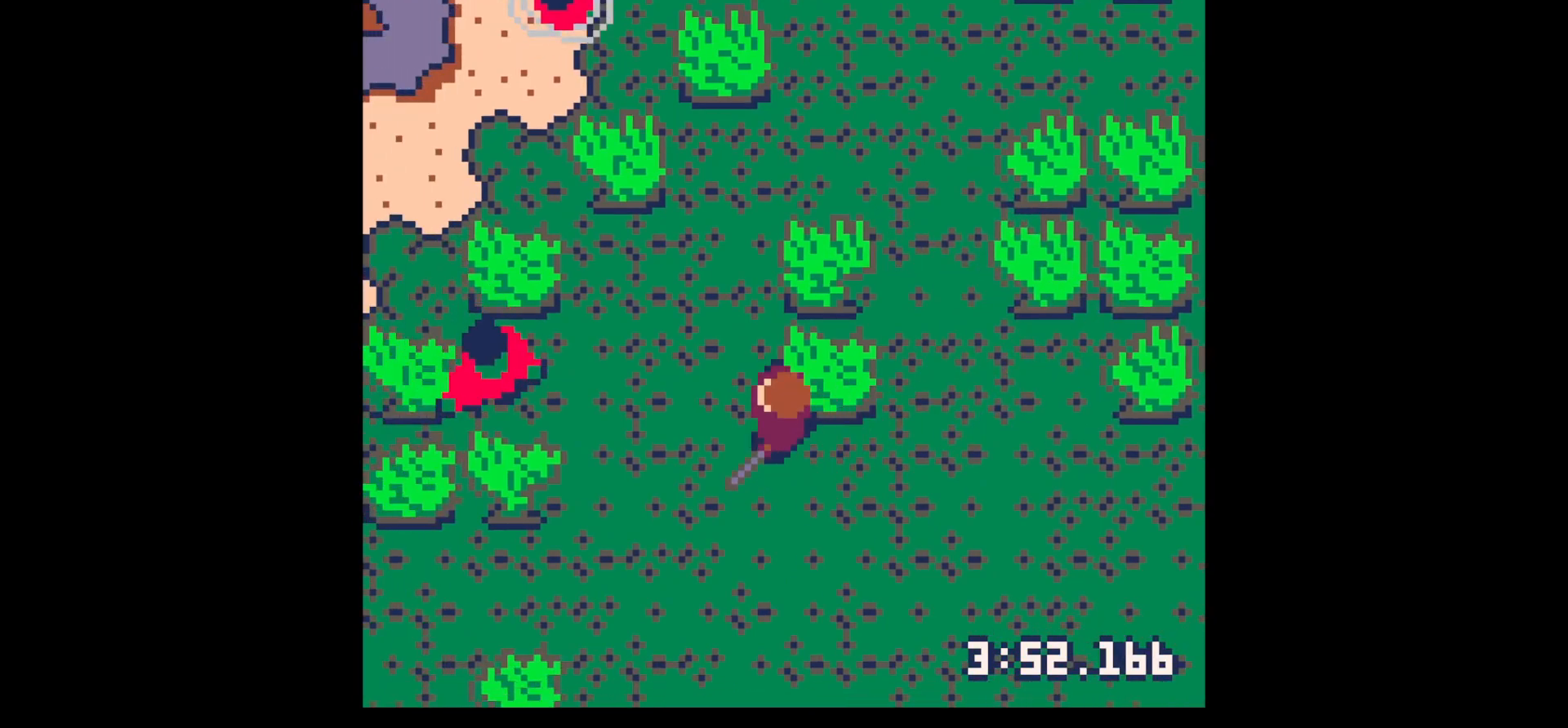
{"keys": [], "events": [[33, "up", "up"], [117, "up", "down"], [267, "up", "up"], [400, "left", "up"], [400, "x", "down"], [500, "x", "up"]]}